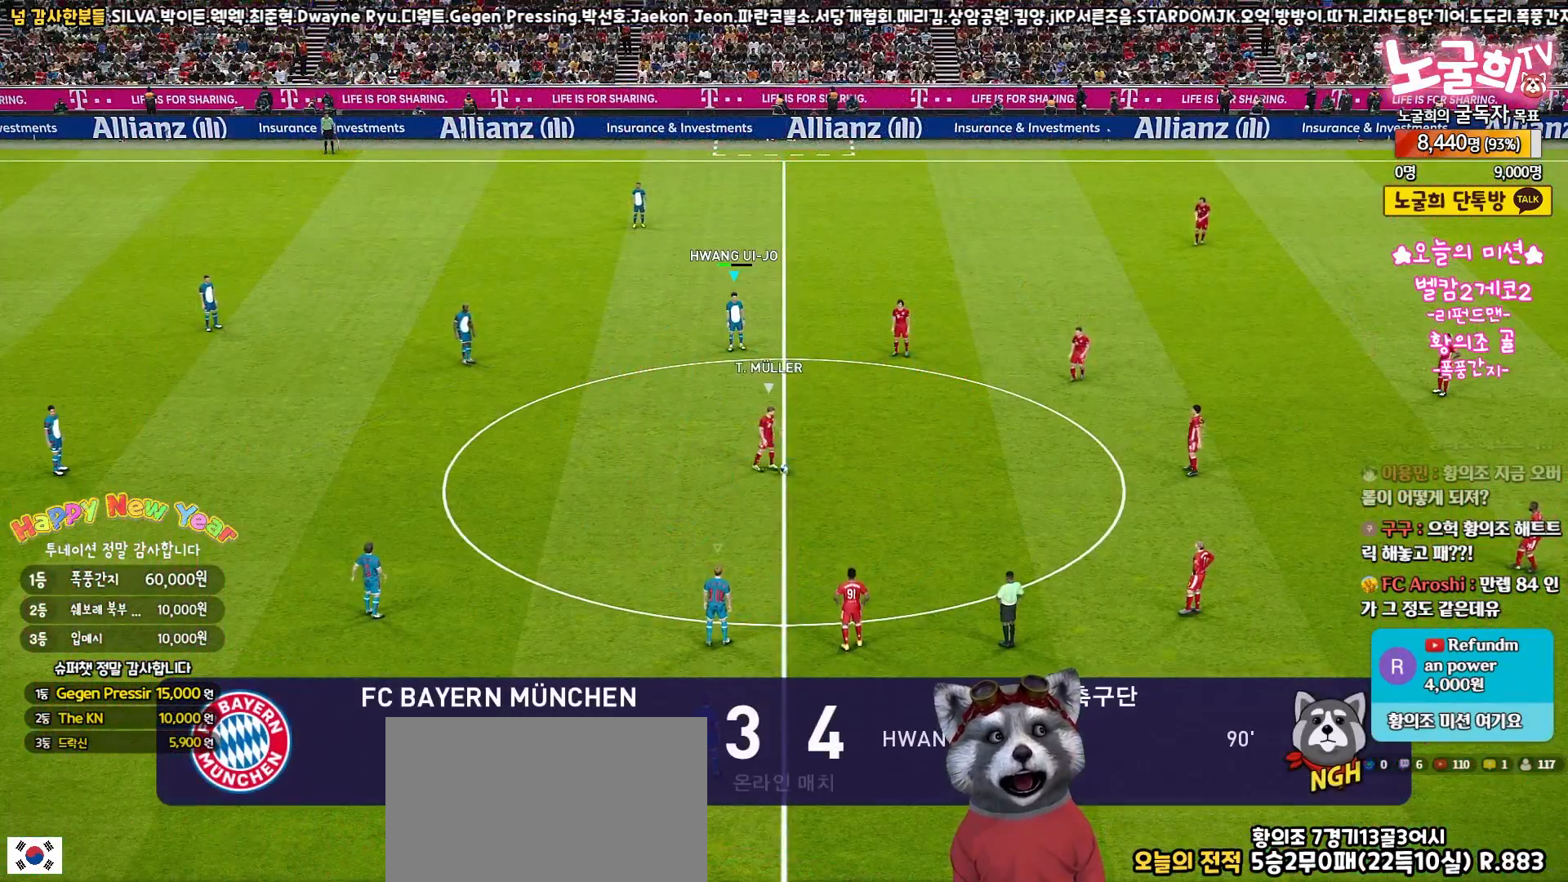
Gameplay with a controller (PlayStation layout); each line is a JSON object with the inputs held at the frame after it. "events" lists button and stick changes between this image and that frame as [ms after this image, input, new state], when the widget could be followed in between. Not read: R1.
{"buttons": ["R2"], "left_stick": "down-right", "right_stick": "center", "events": [[17, "right_stick", "left"], [83, "right_stick", "center"], [233, "R2", "down"], [233, "left_stick", "down"], [417, "left_stick", "down-right"]]}
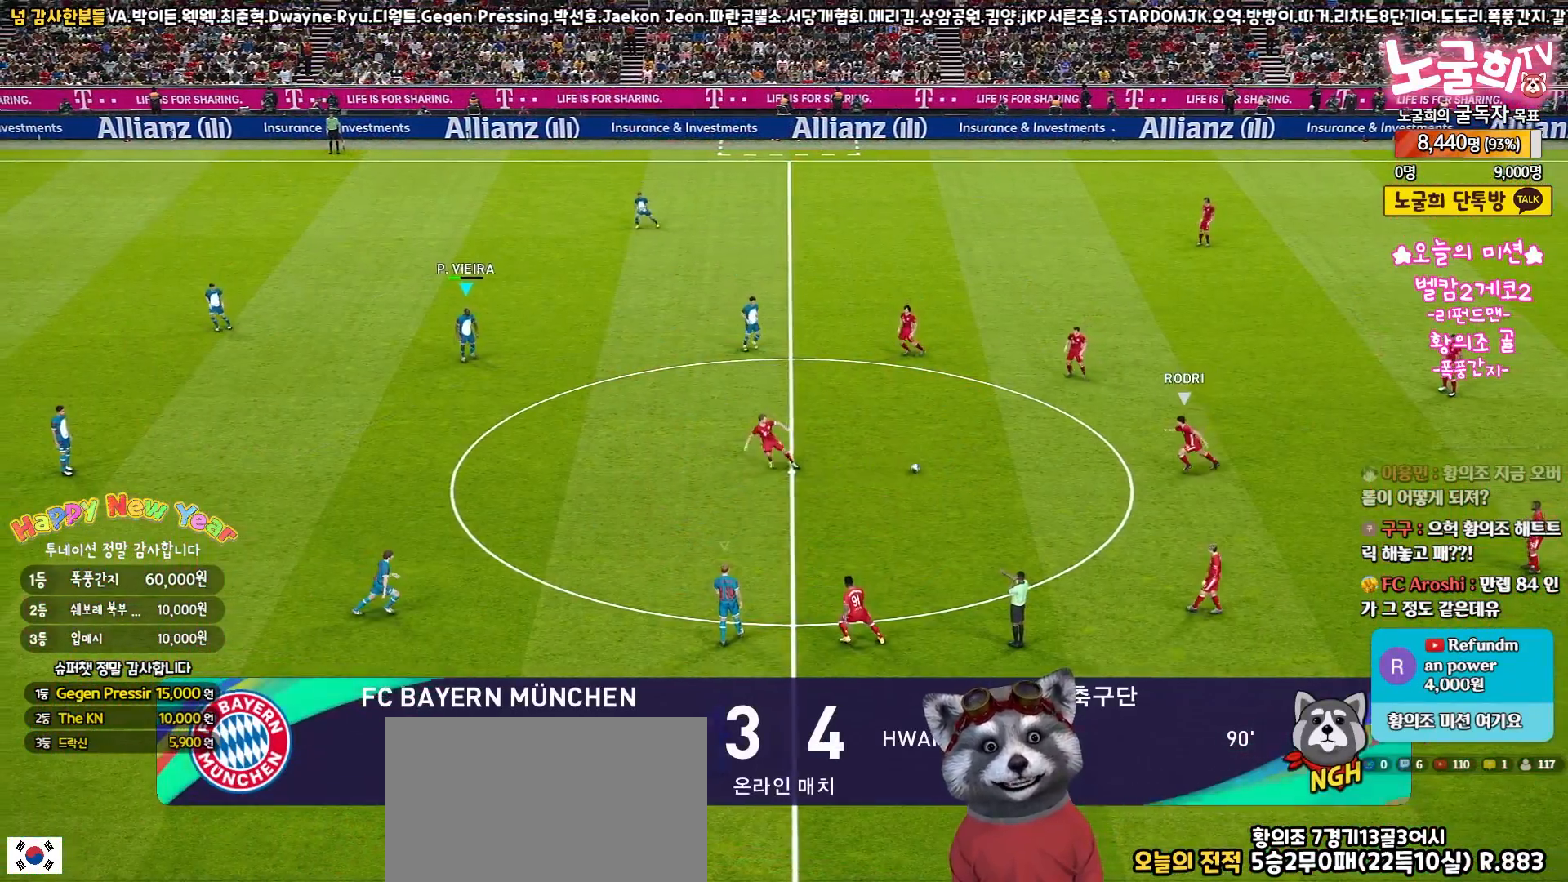
{"buttons": ["R2"], "left_stick": "down-right", "right_stick": "center", "events": []}
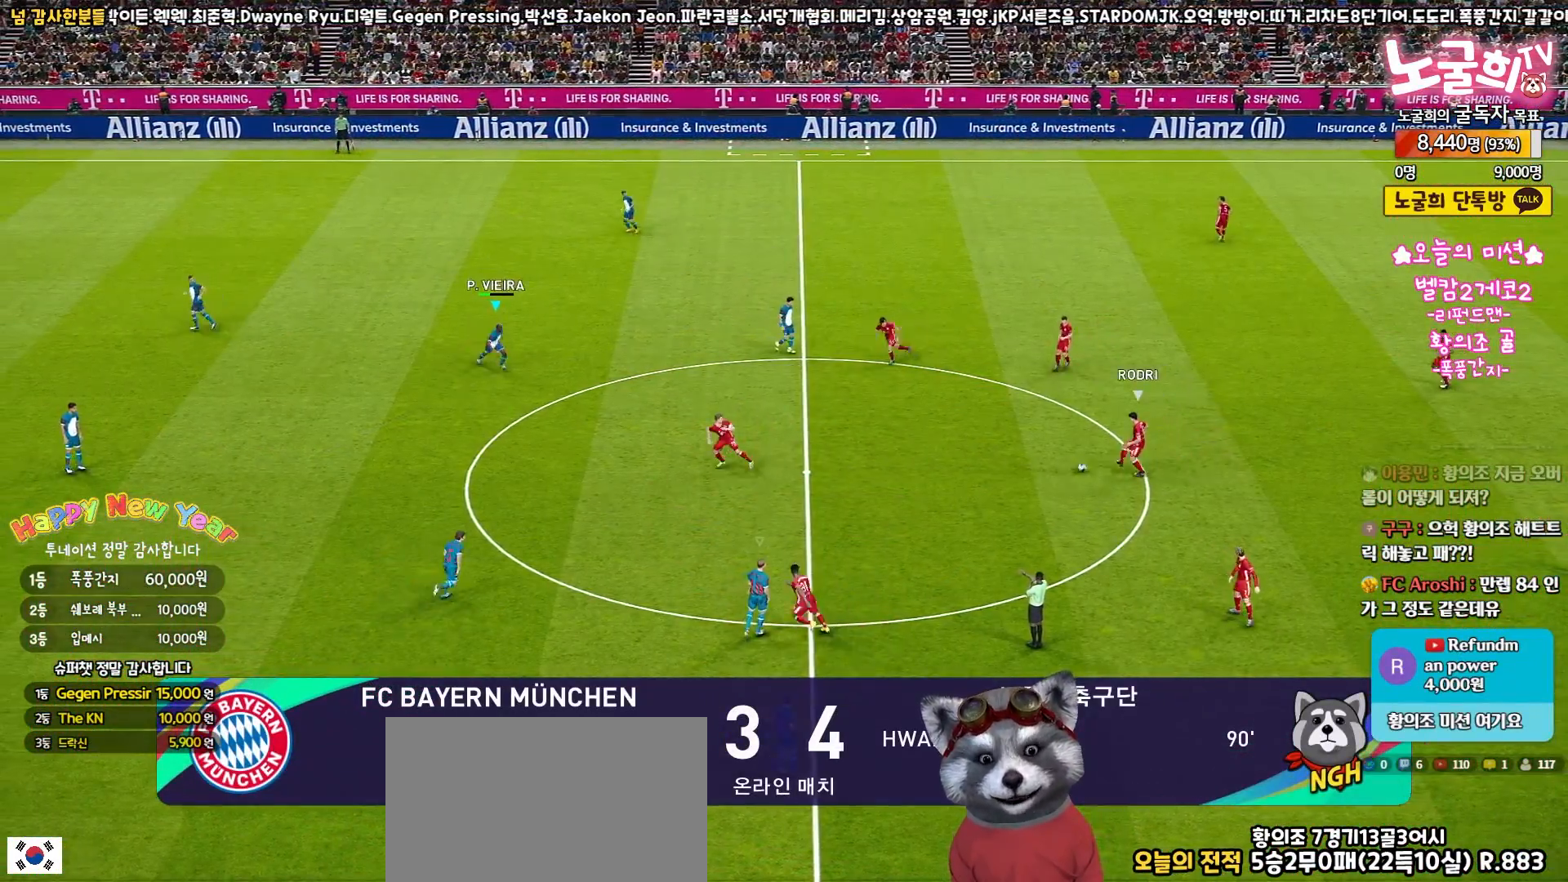
{"buttons": ["SQUARE", "R2"], "left_stick": "down-right", "right_stick": "center", "events": [[483, "SQUARE", "down"]]}
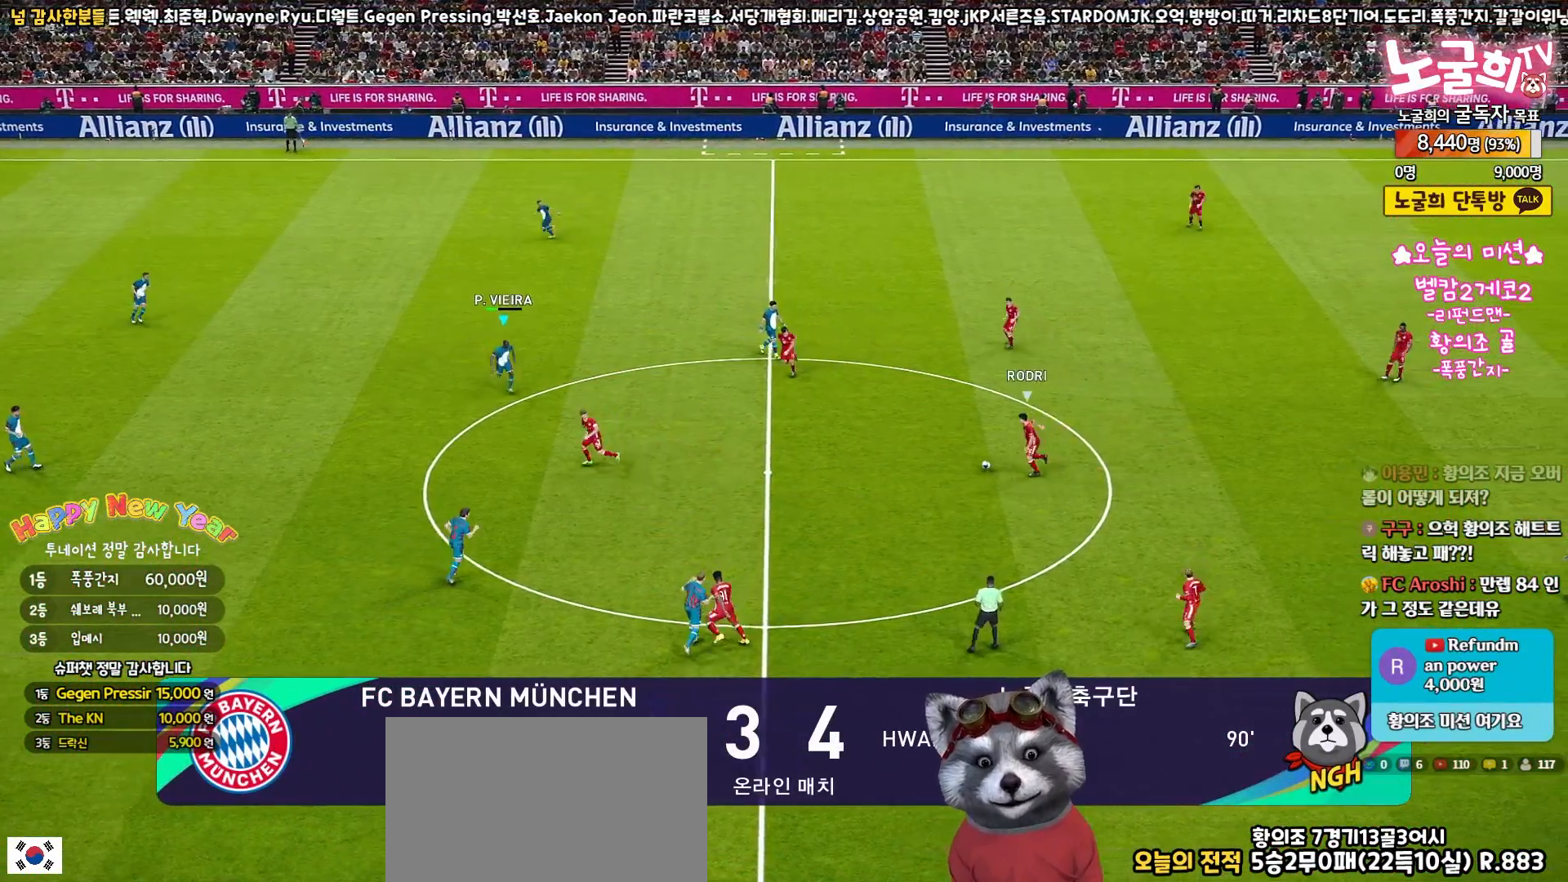
{"buttons": ["SQUARE", "R2", "L3"], "left_stick": "up-left", "right_stick": "center", "events": [[67, "left_stick", "down-left"], [217, "left_stick", "left"], [300, "L3", "down"], [317, "left_stick", "up-left"]]}
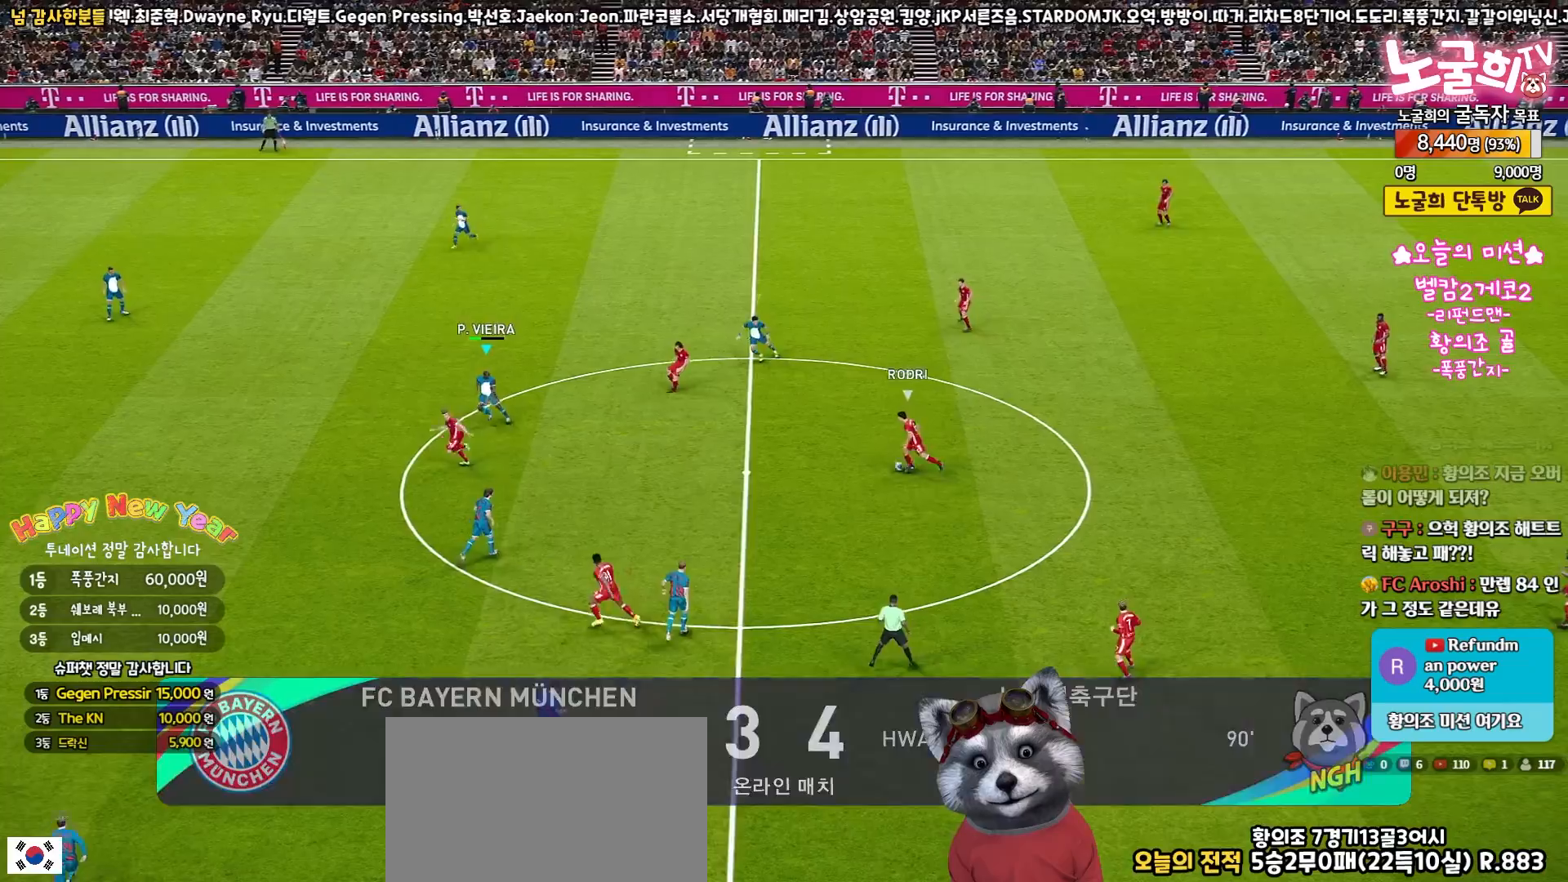
{"buttons": ["SQUARE", "R2", "L3"], "left_stick": "left", "right_stick": "center", "events": [[283, "left_stick", "left"]]}
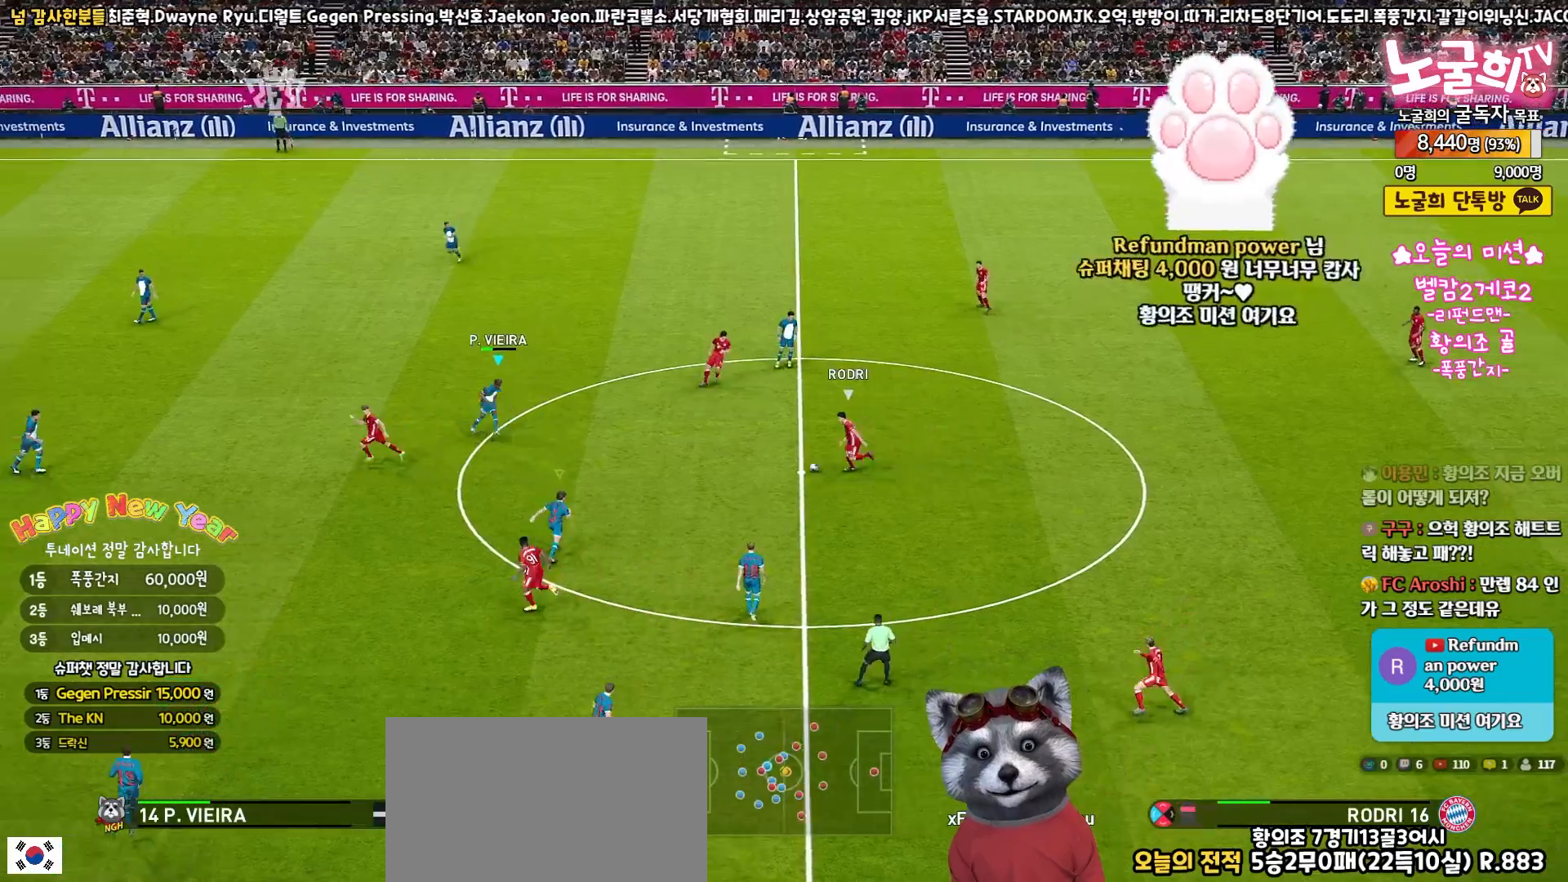
{"buttons": ["SQUARE", "R2", "L3"], "left_stick": "down-left", "right_stick": "center", "events": [[300, "left_stick", "down-left"]]}
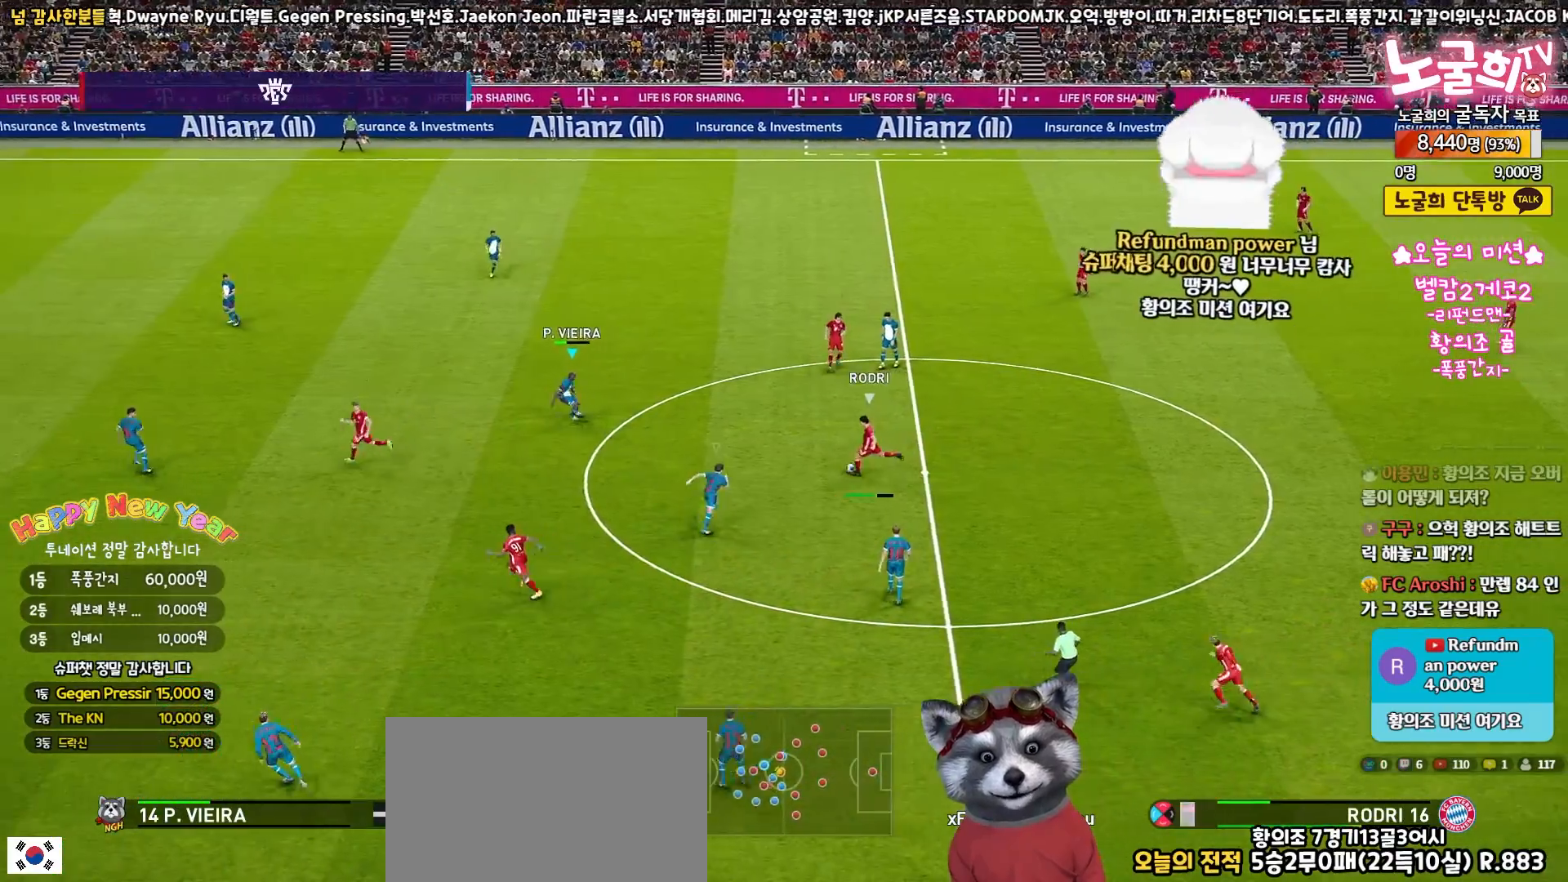
{"buttons": ["SQUARE", "R2", "L3"], "left_stick": "left", "right_stick": "center", "events": [[433, "left_stick", "left"]]}
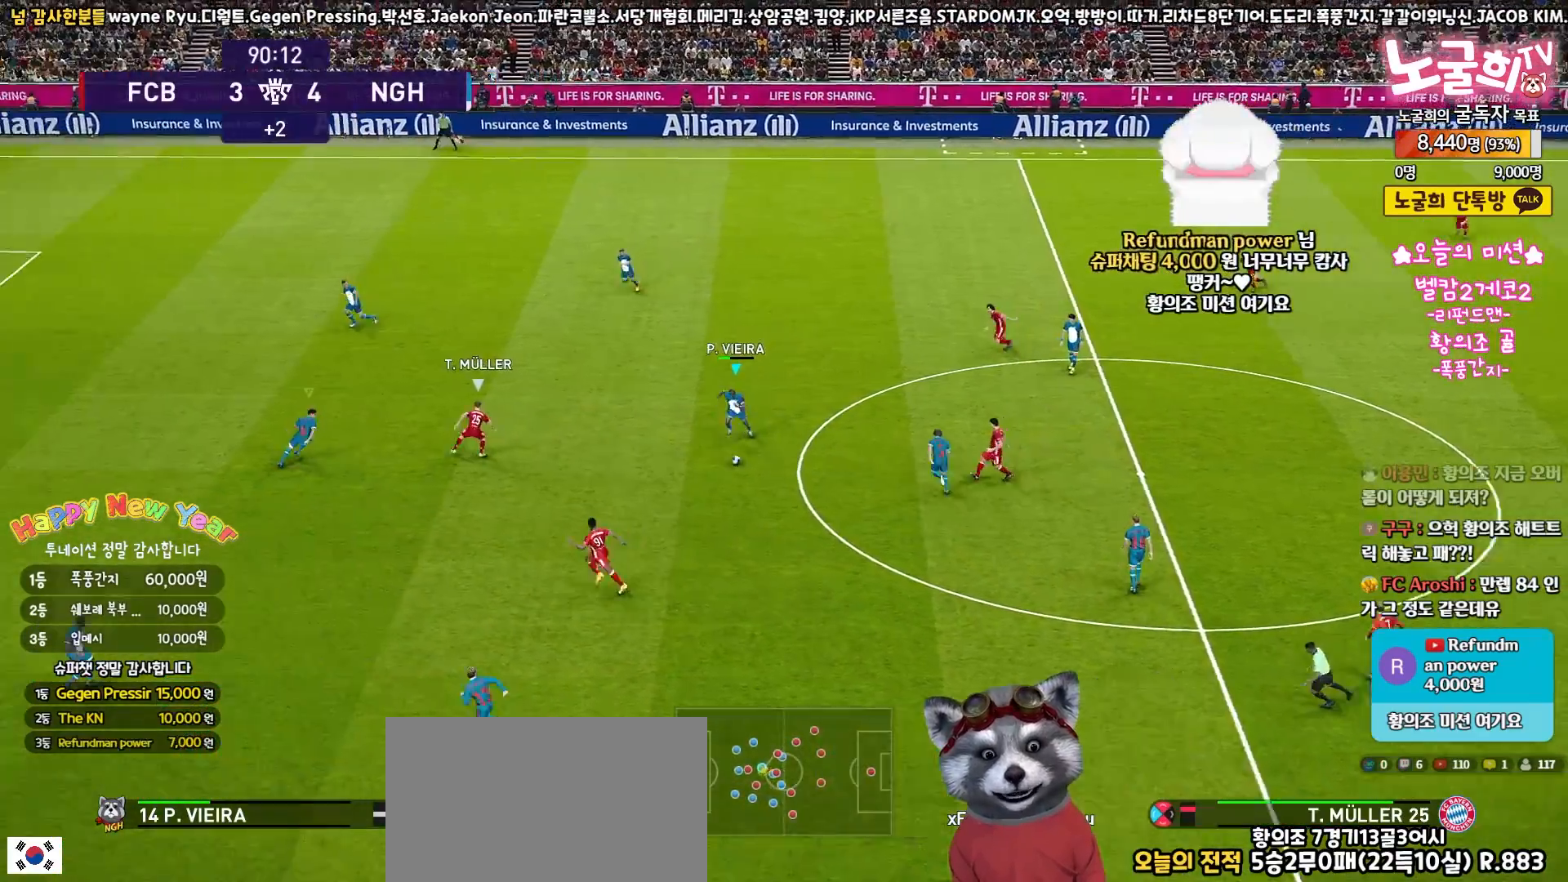
{"buttons": ["SQUARE", "R2", "L3"], "left_stick": "left", "right_stick": "center", "events": []}
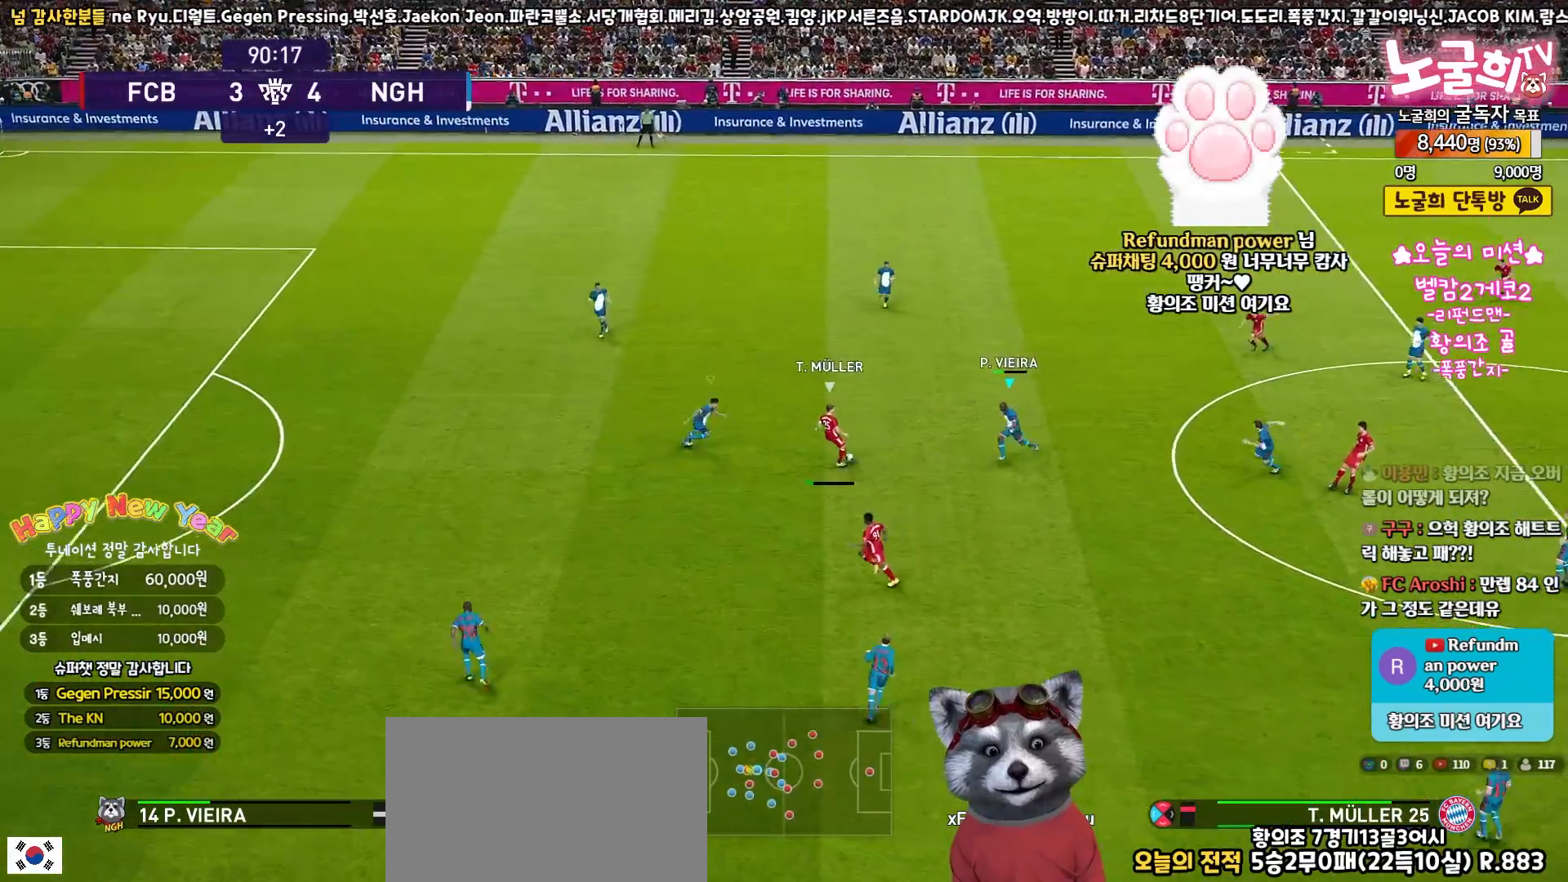
{"buttons": ["SQUARE", "R2", "L3"], "left_stick": "left", "right_stick": "center", "events": []}
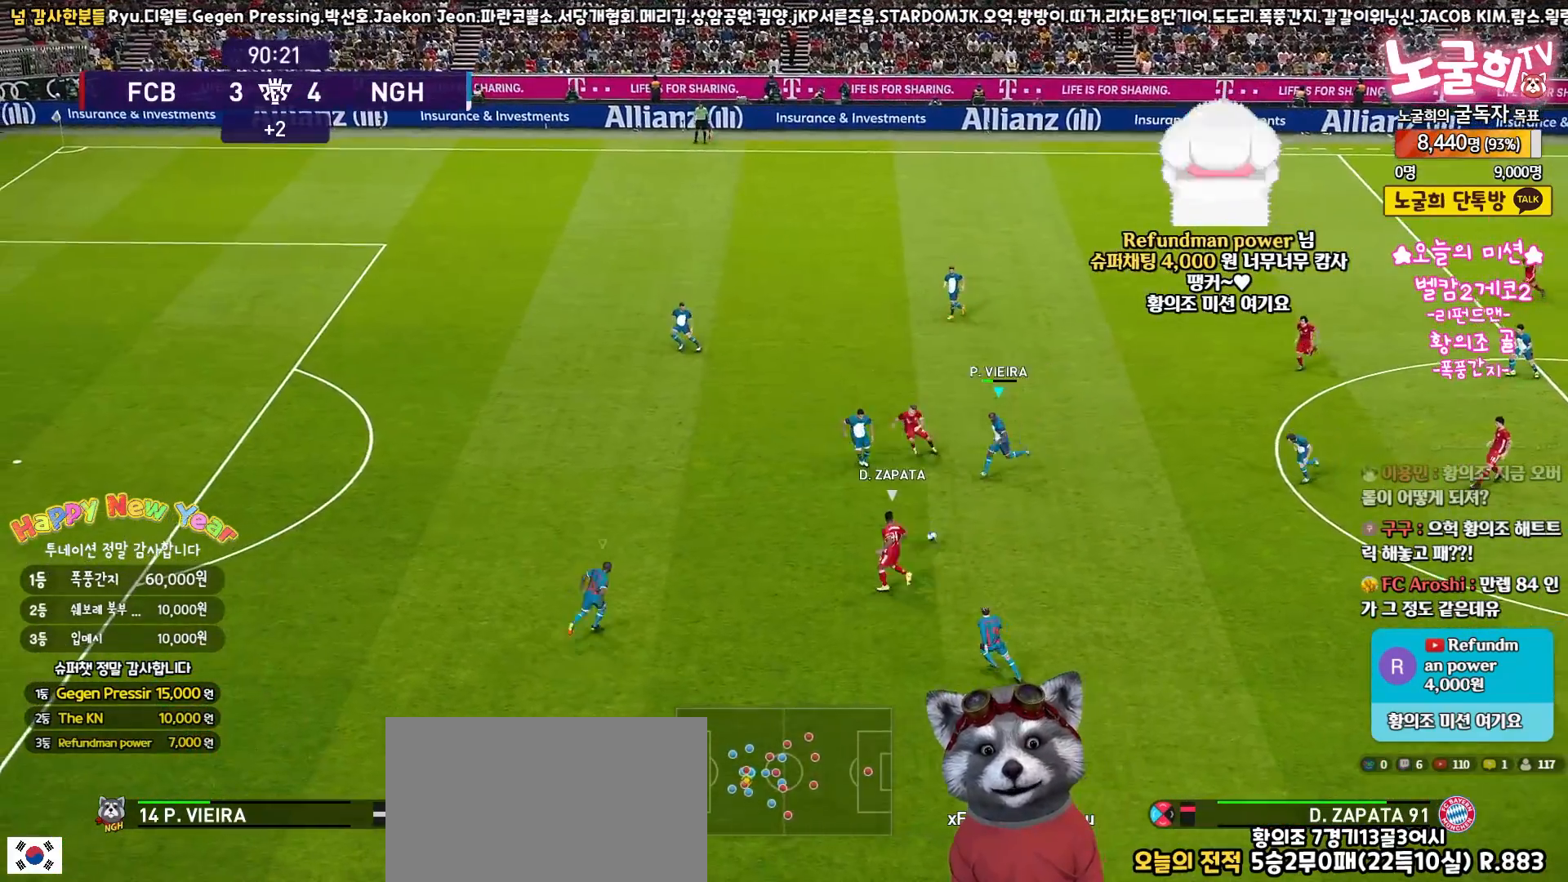
{"buttons": ["SQUARE", "R2", "L3"], "left_stick": "left", "right_stick": "center", "events": []}
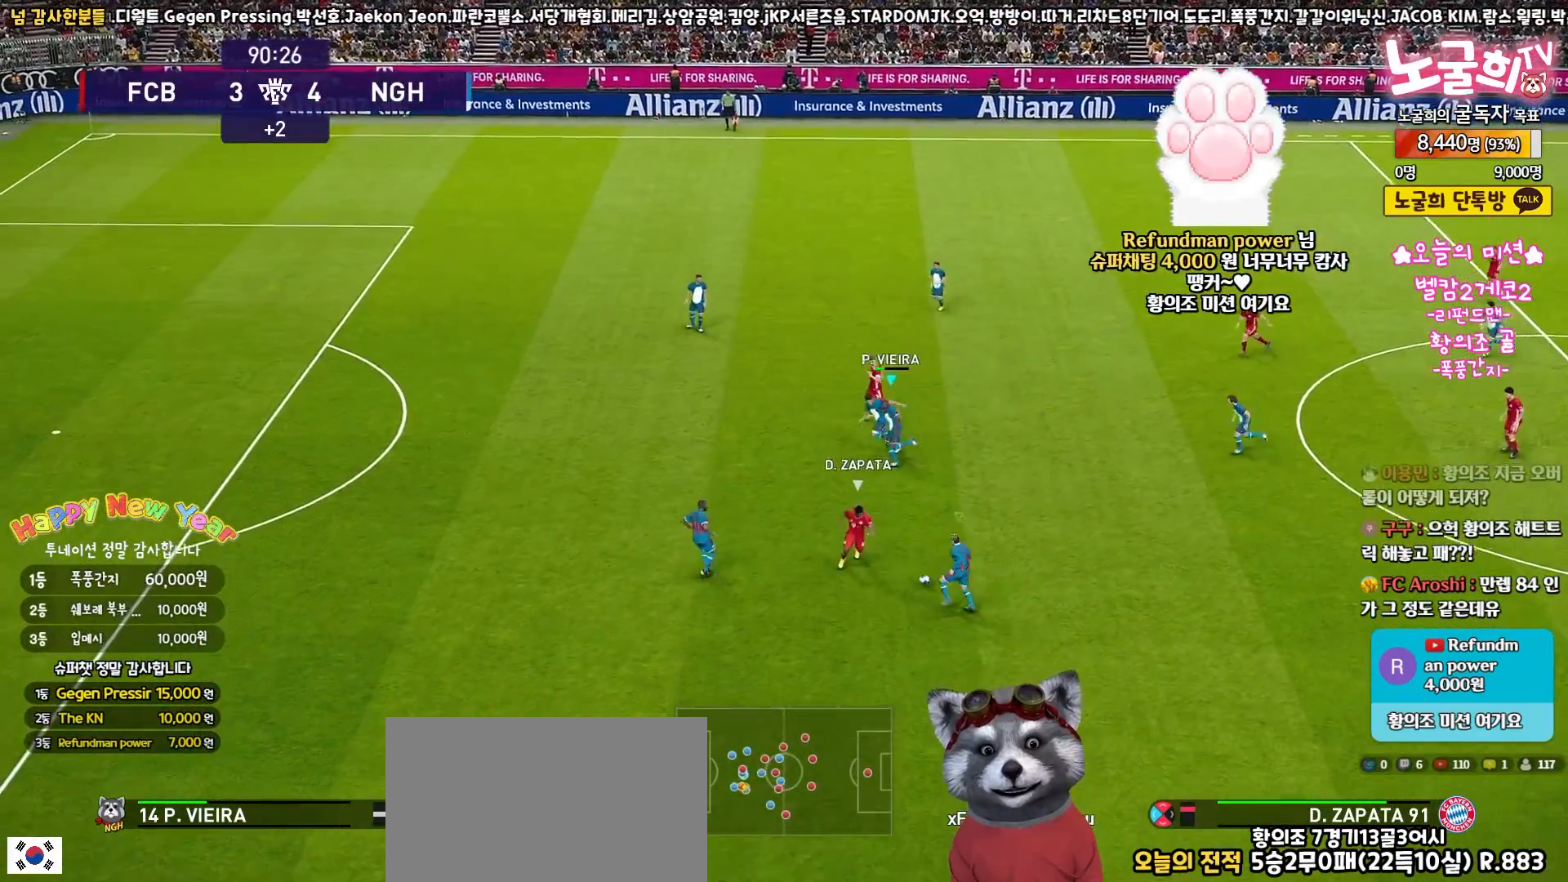
{"buttons": ["CROSS", "L3"], "left_stick": "left", "right_stick": "center", "events": [[117, "R2", "up"], [117, "SQUARE", "up"], [167, "CROSS", "down"], [283, "CROSS", "up"], [317, "CROSS", "down"], [400, "CROSS", "up"], [433, "CROSS", "down"]]}
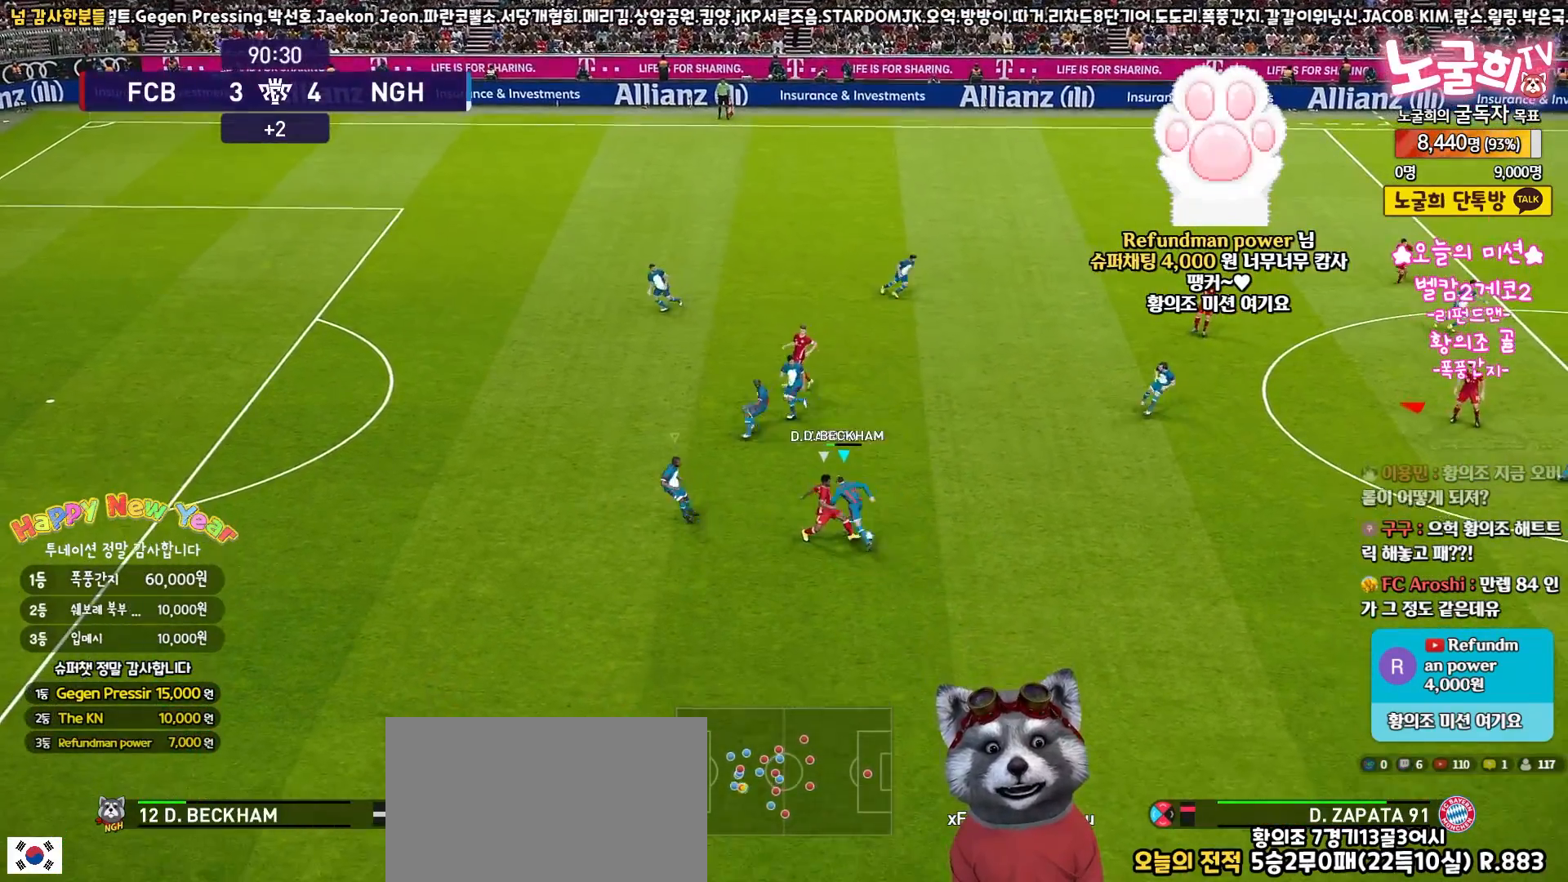
{"buttons": ["SQUARE", "R2"], "left_stick": "down-left", "right_stick": "center", "events": [[100, "SQUARE", "down"], [100, "left_stick", "down"], [133, "R2", "down"], [150, "CROSS", "up"], [250, "L1", "down"], [400, "L3", "up"], [417, "L1", "up"], [450, "left_stick", "down-left"]]}
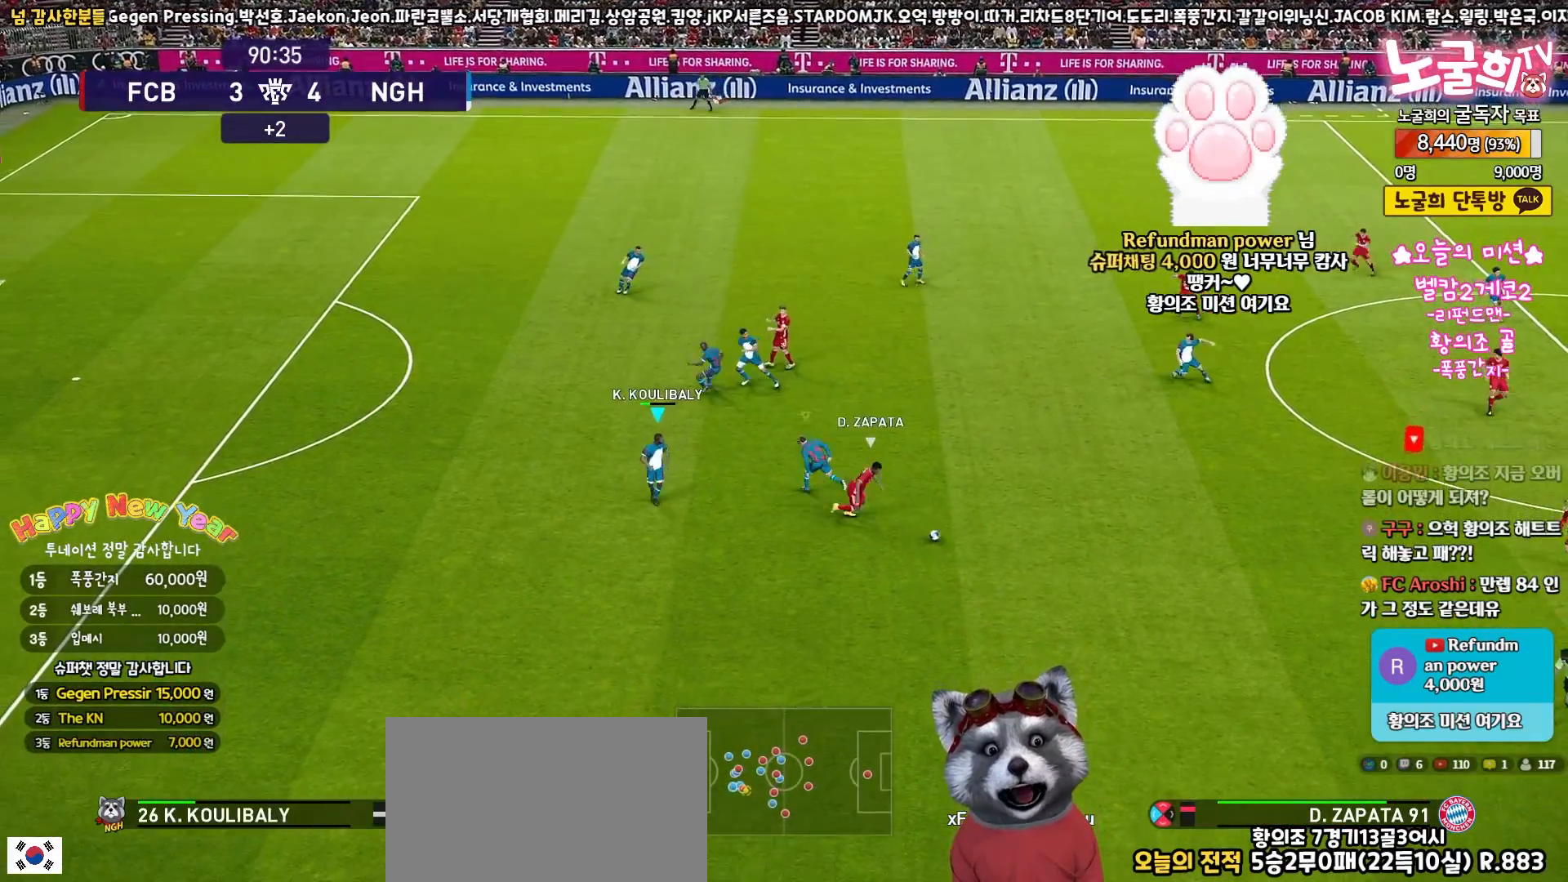
{"buttons": ["SQUARE", "R2", "L3"], "left_stick": "up-left", "right_stick": "center", "events": [[133, "left_stick", "up-left"], [233, "L3", "down"]]}
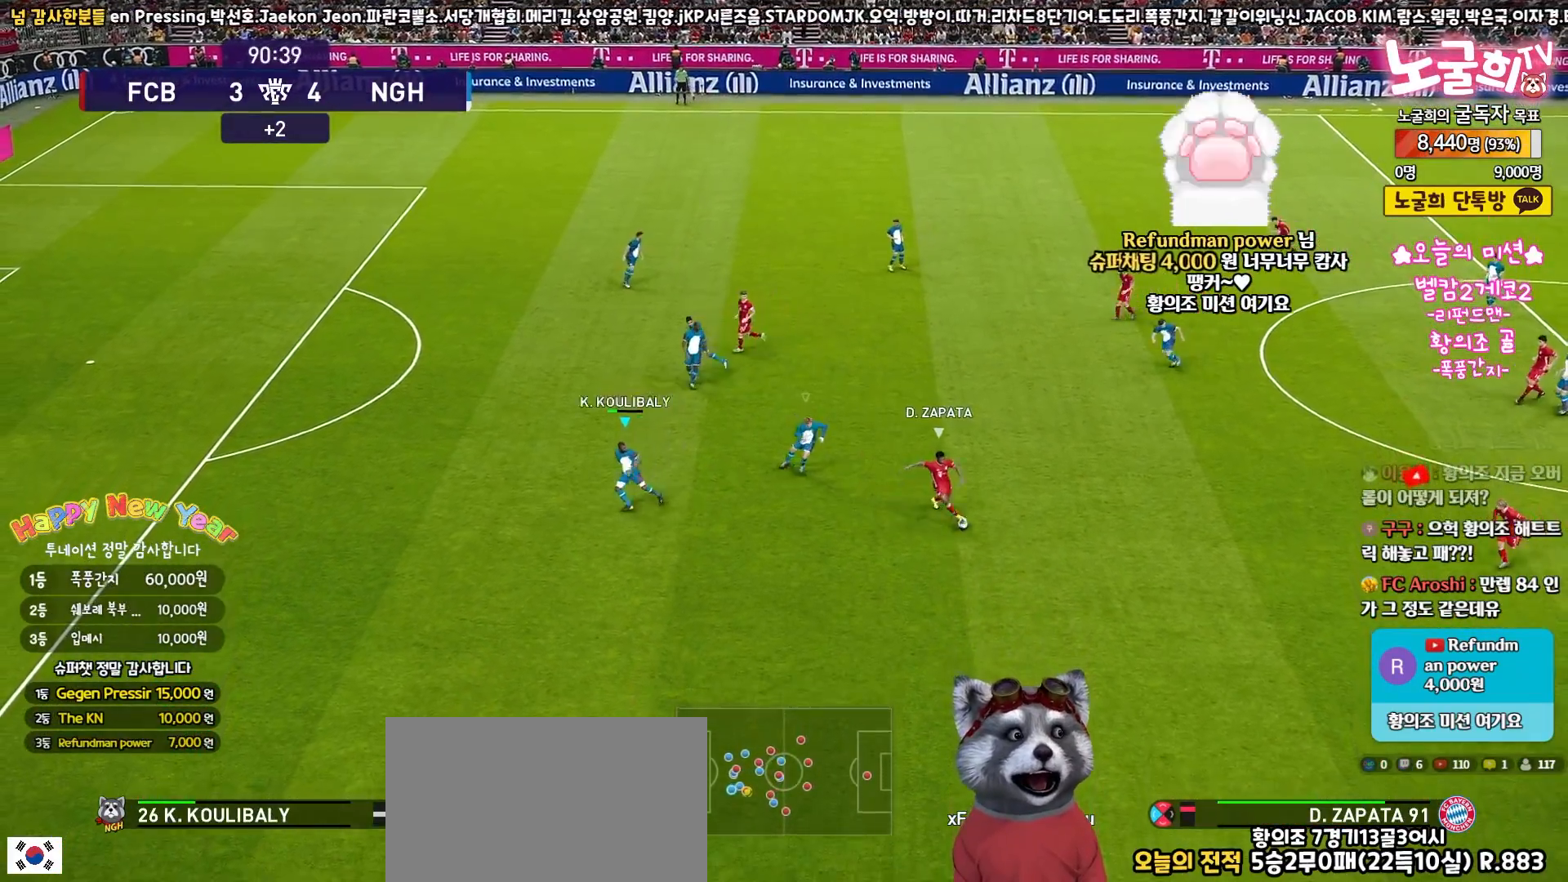
{"buttons": ["SQUARE", "R2", "L3"], "left_stick": "up-left", "right_stick": "center", "events": []}
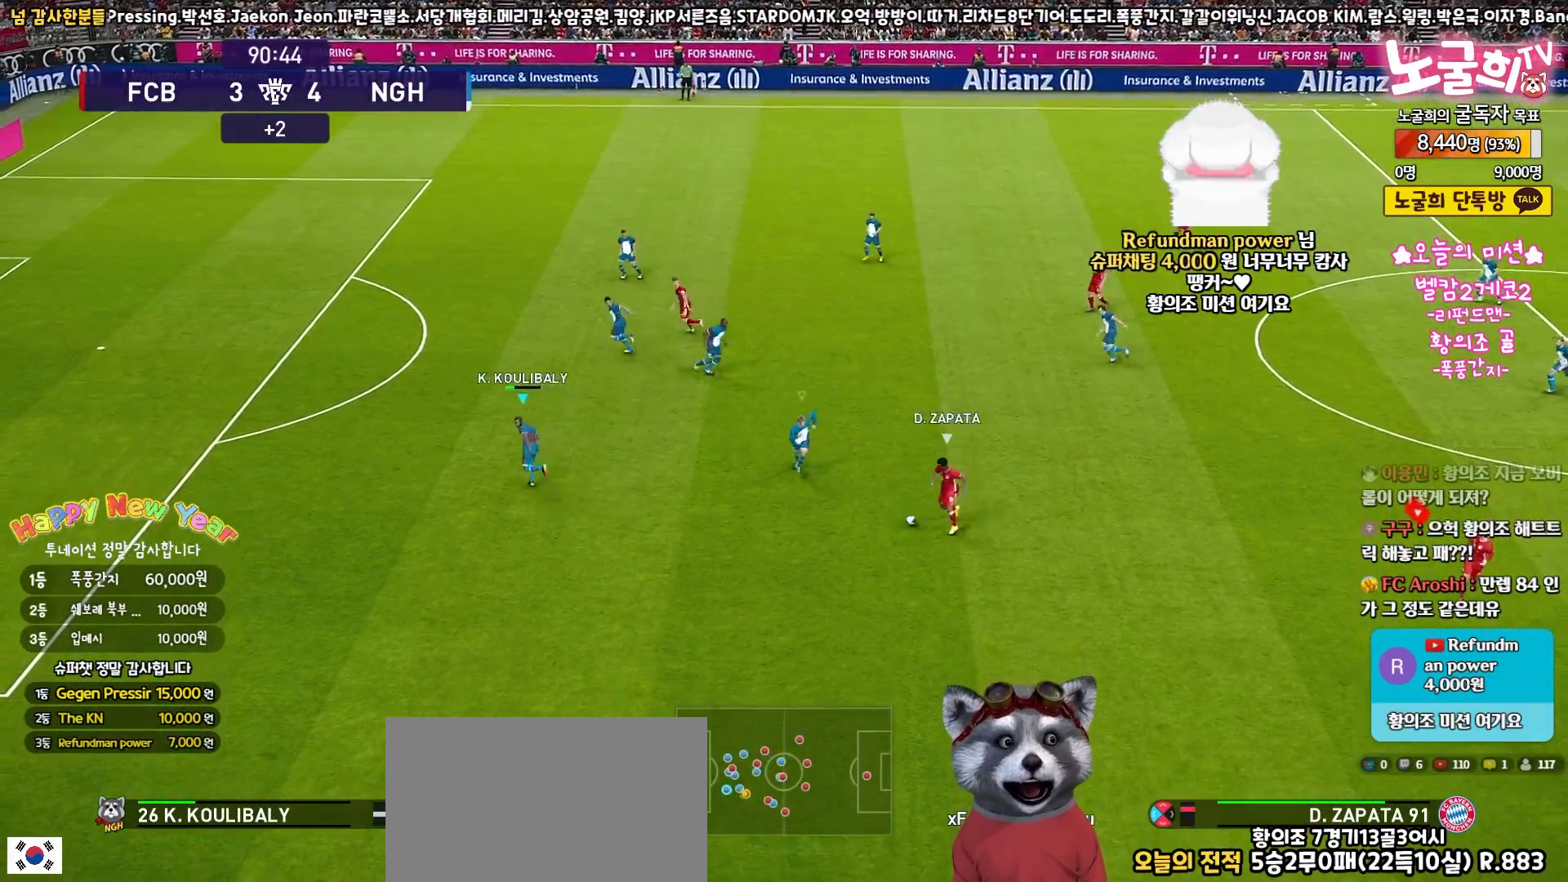
{"buttons": ["SQUARE", "R2", "L3"], "left_stick": "up", "right_stick": "center", "events": [[83, "L3", "up"], [233, "L3", "down"], [283, "left_stick", "up"]]}
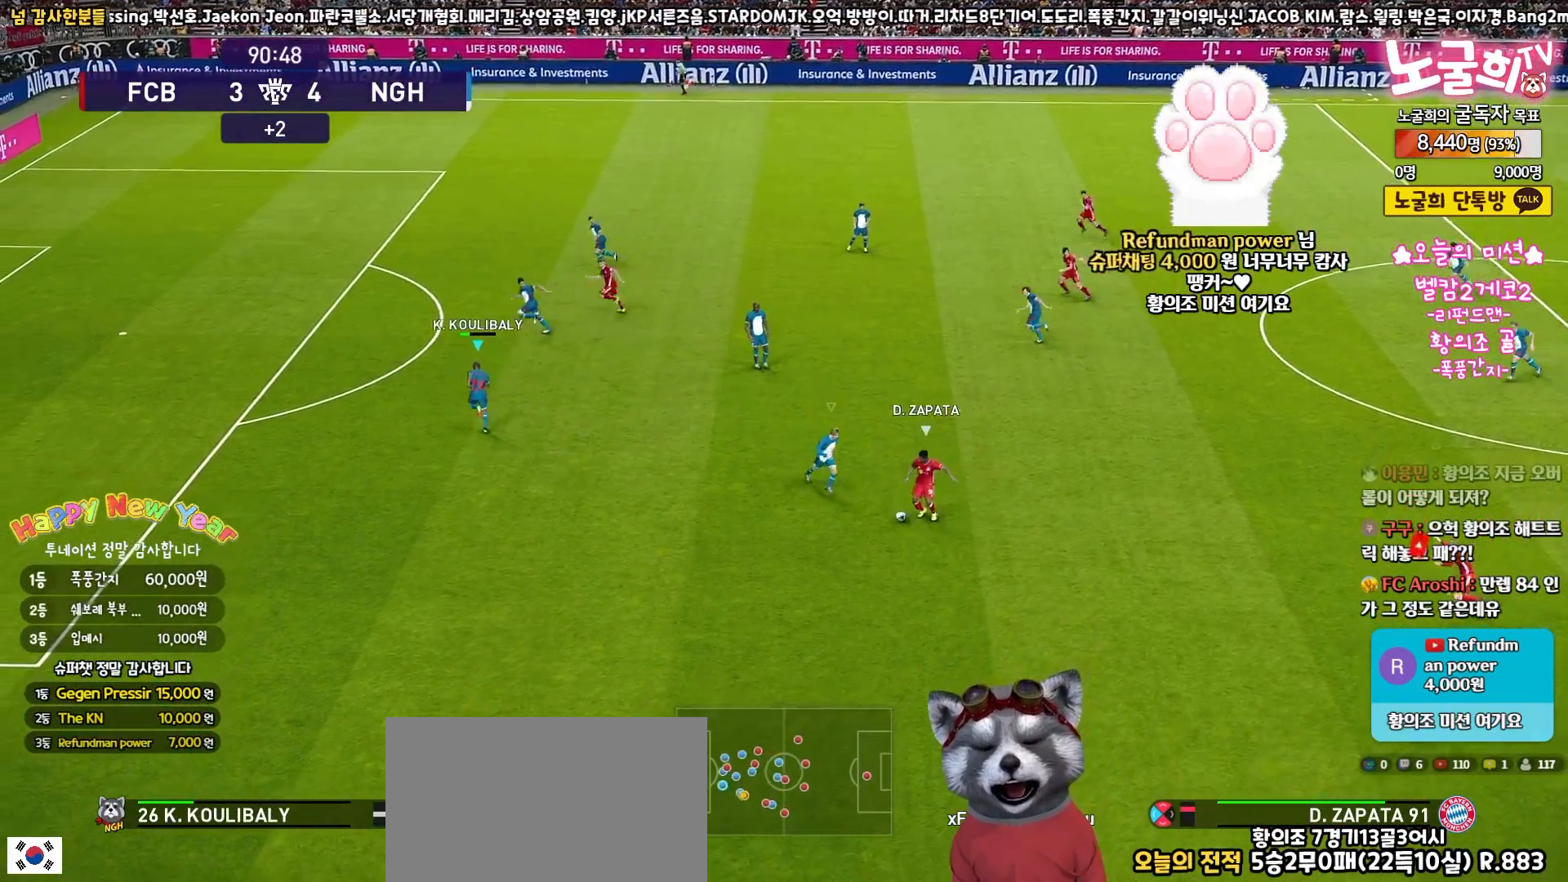
{"buttons": ["CROSS", "SQUARE", "R2"], "left_stick": "down", "right_stick": "center", "events": [[17, "CROSS", "down"], [217, "L3", "up"], [283, "left_stick", "down"]]}
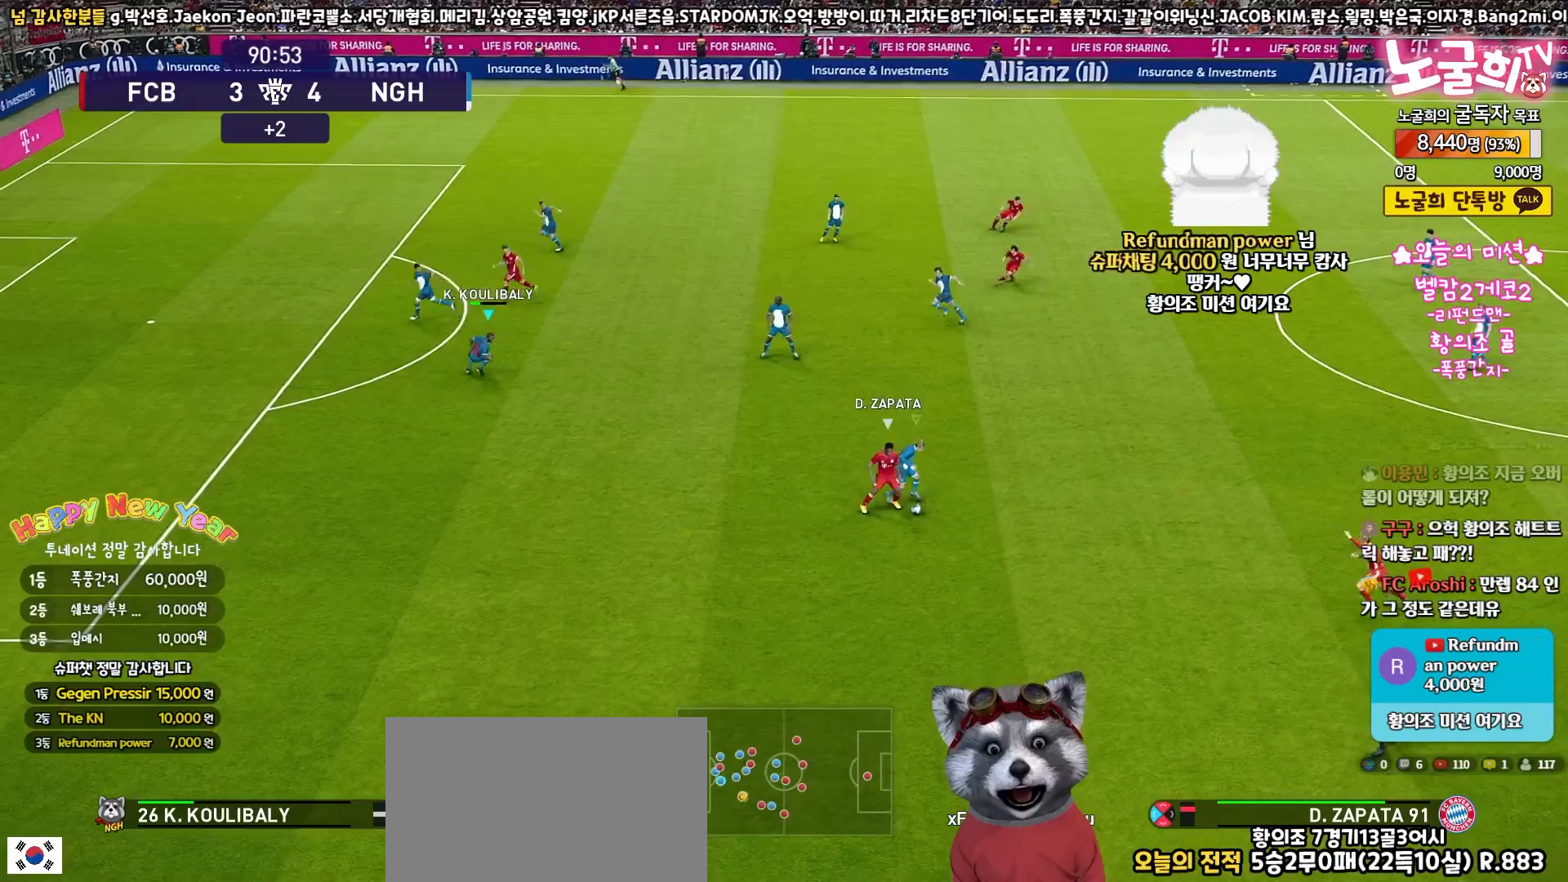
{"buttons": ["CROSS", "SQUARE", "R2", "L3"], "left_stick": "down-right", "right_stick": "center", "events": [[133, "L1", "down"], [217, "L3", "down"], [300, "L3", "up"], [333, "L1", "up"], [417, "L3", "down"], [433, "left_stick", "down-right"]]}
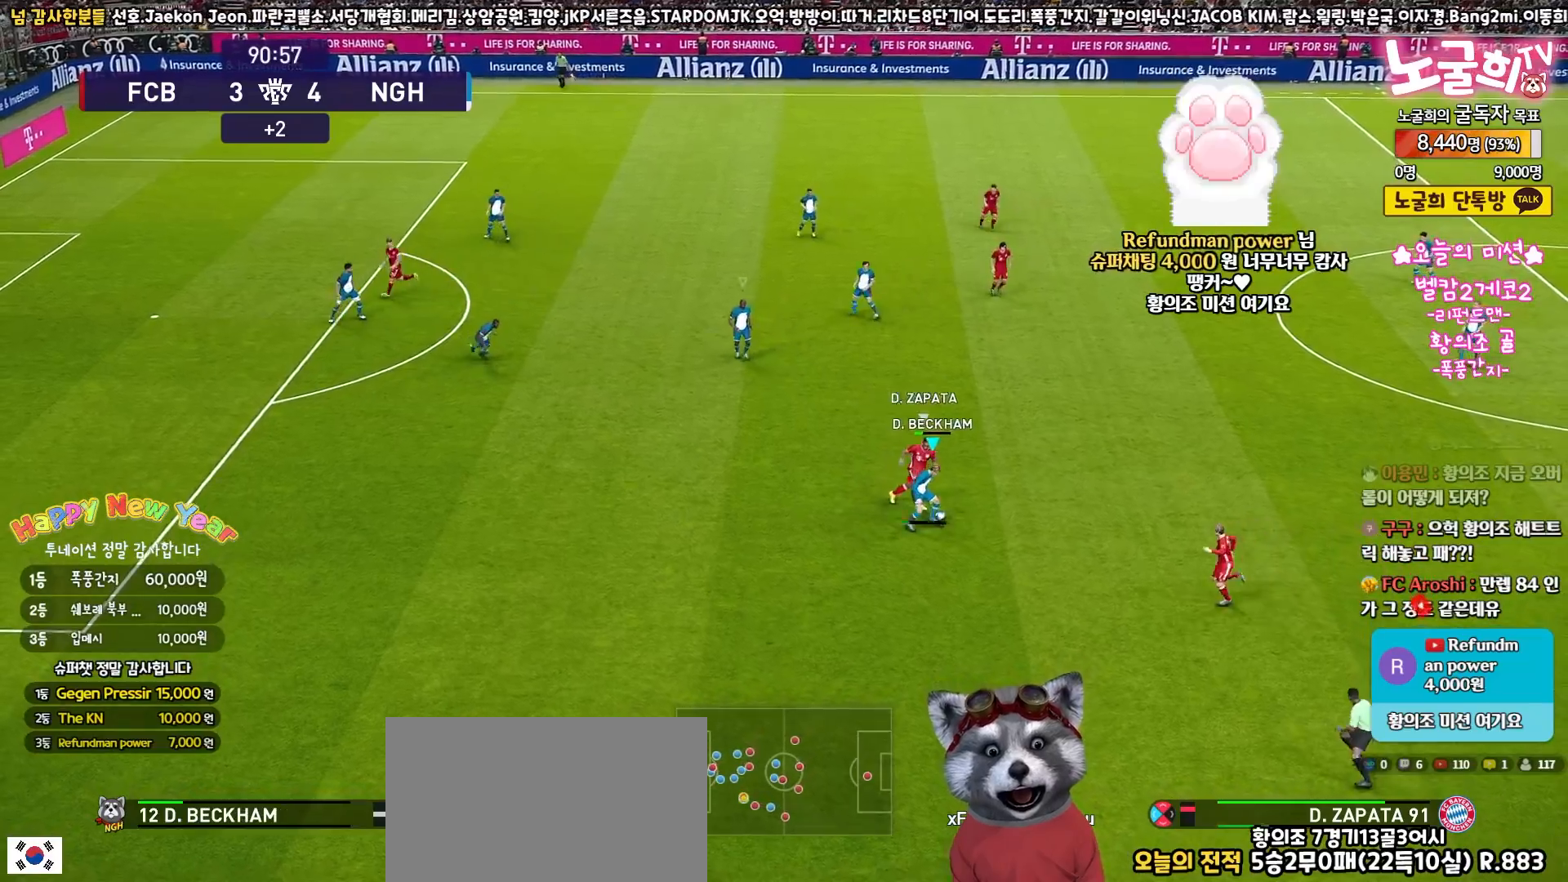
{"buttons": ["L3"], "left_stick": "down-right", "right_stick": "center", "events": [[67, "left_stick", "up-right"], [117, "SQUARE", "up"], [150, "CROSS", "up"], [150, "R2", "up"], [200, "CROSS", "down"], [317, "left_stick", "right"], [350, "CROSS", "up"], [483, "left_stick", "down-right"]]}
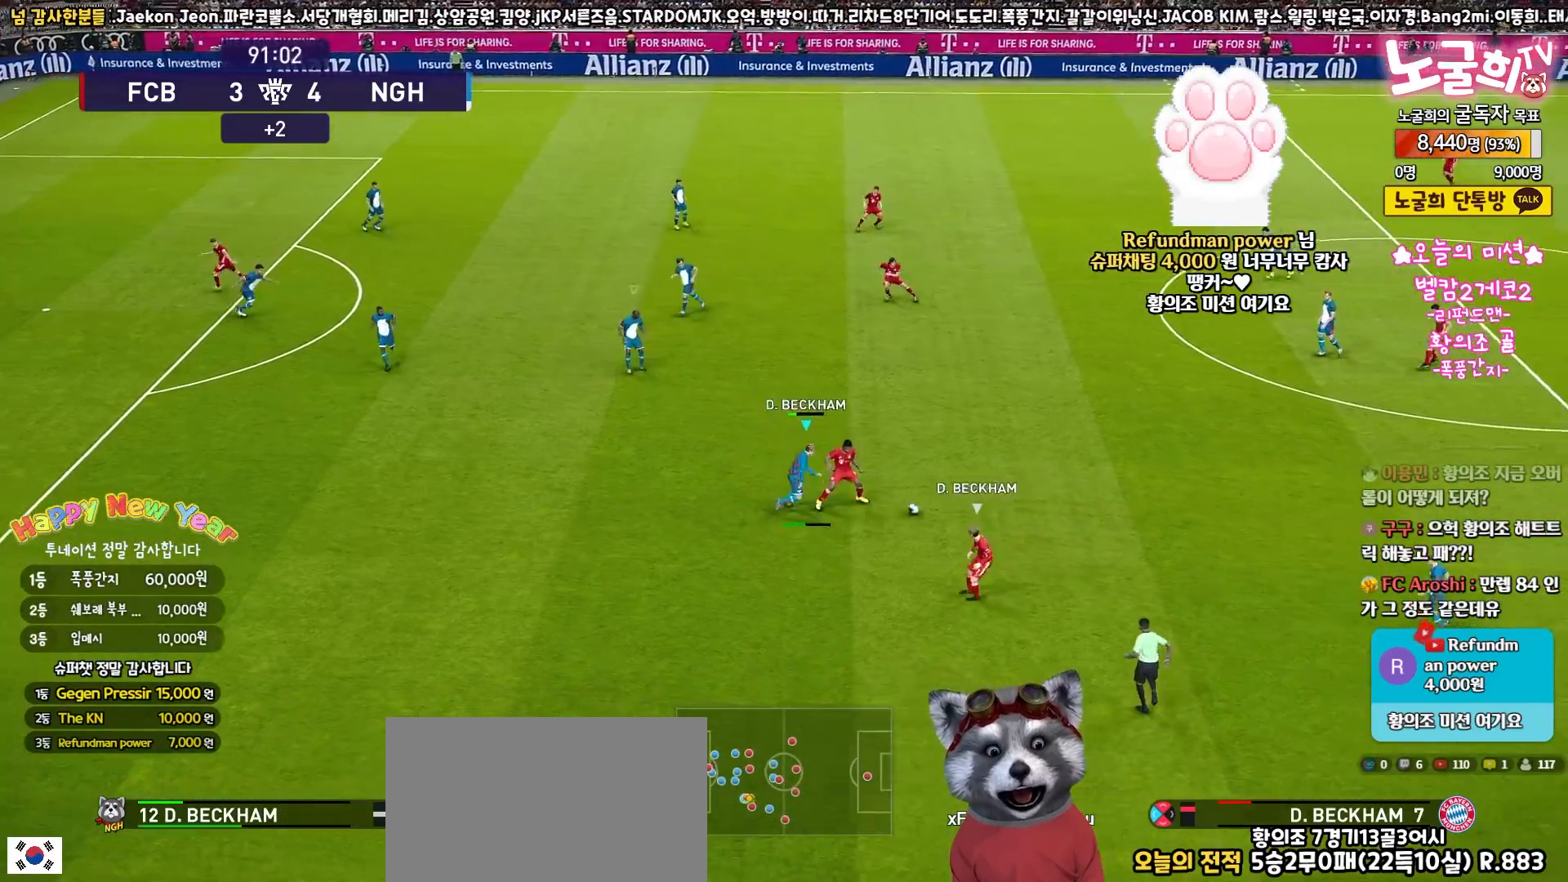
{"buttons": ["R2", "L3"], "left_stick": "down", "right_stick": "center", "events": [[67, "R2", "down"], [150, "left_stick", "down"]]}
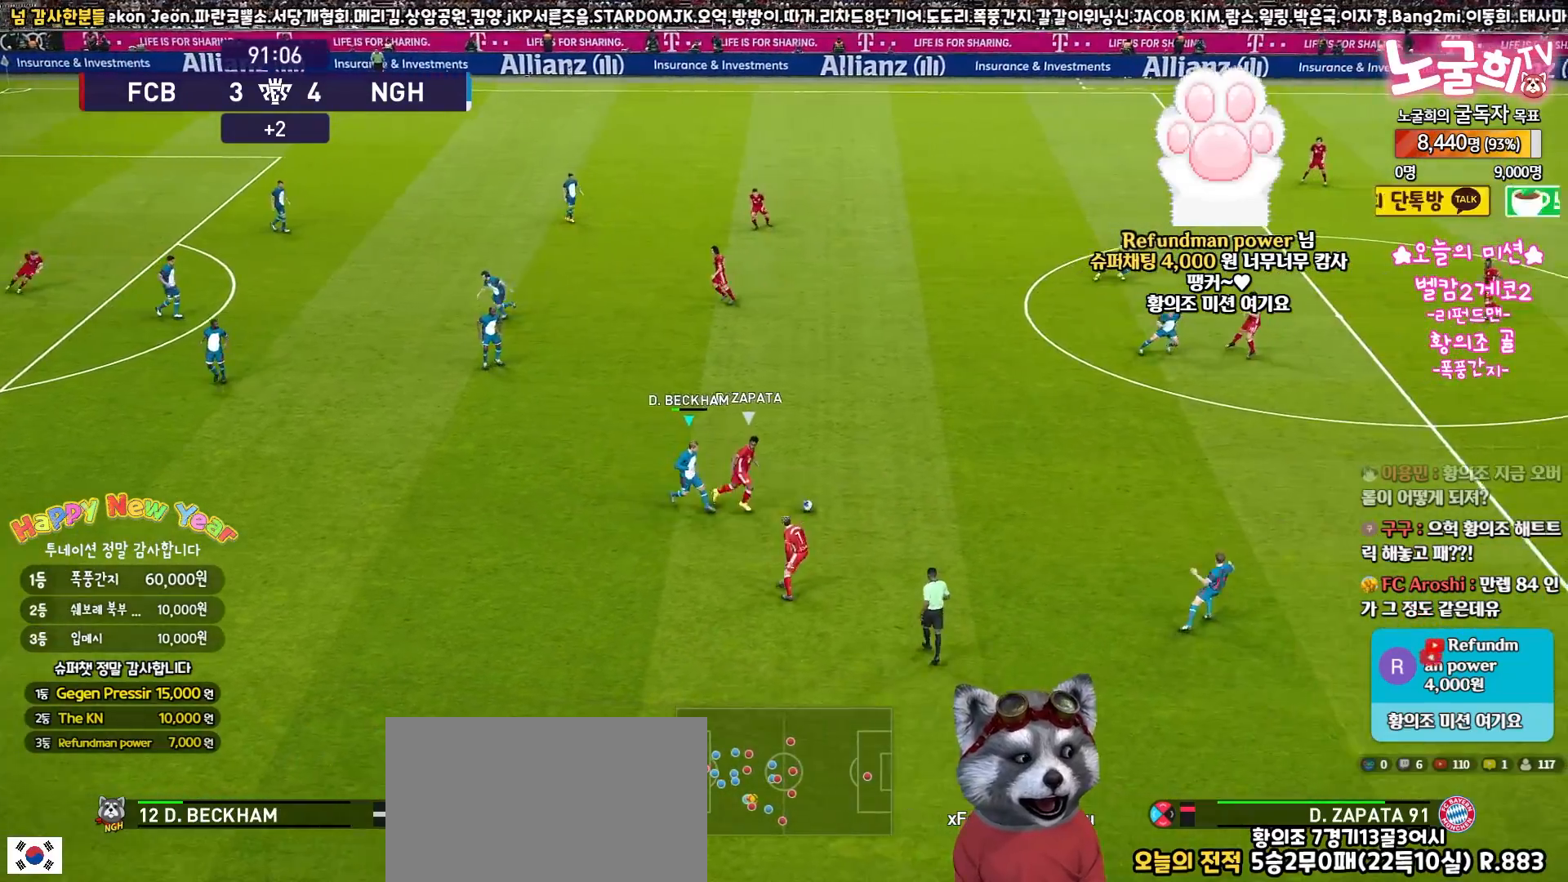
{"buttons": ["SQUARE", "R2", "L3"], "left_stick": "up-left", "right_stick": "center", "events": [[17, "SQUARE", "down"], [83, "left_stick", "up-left"]]}
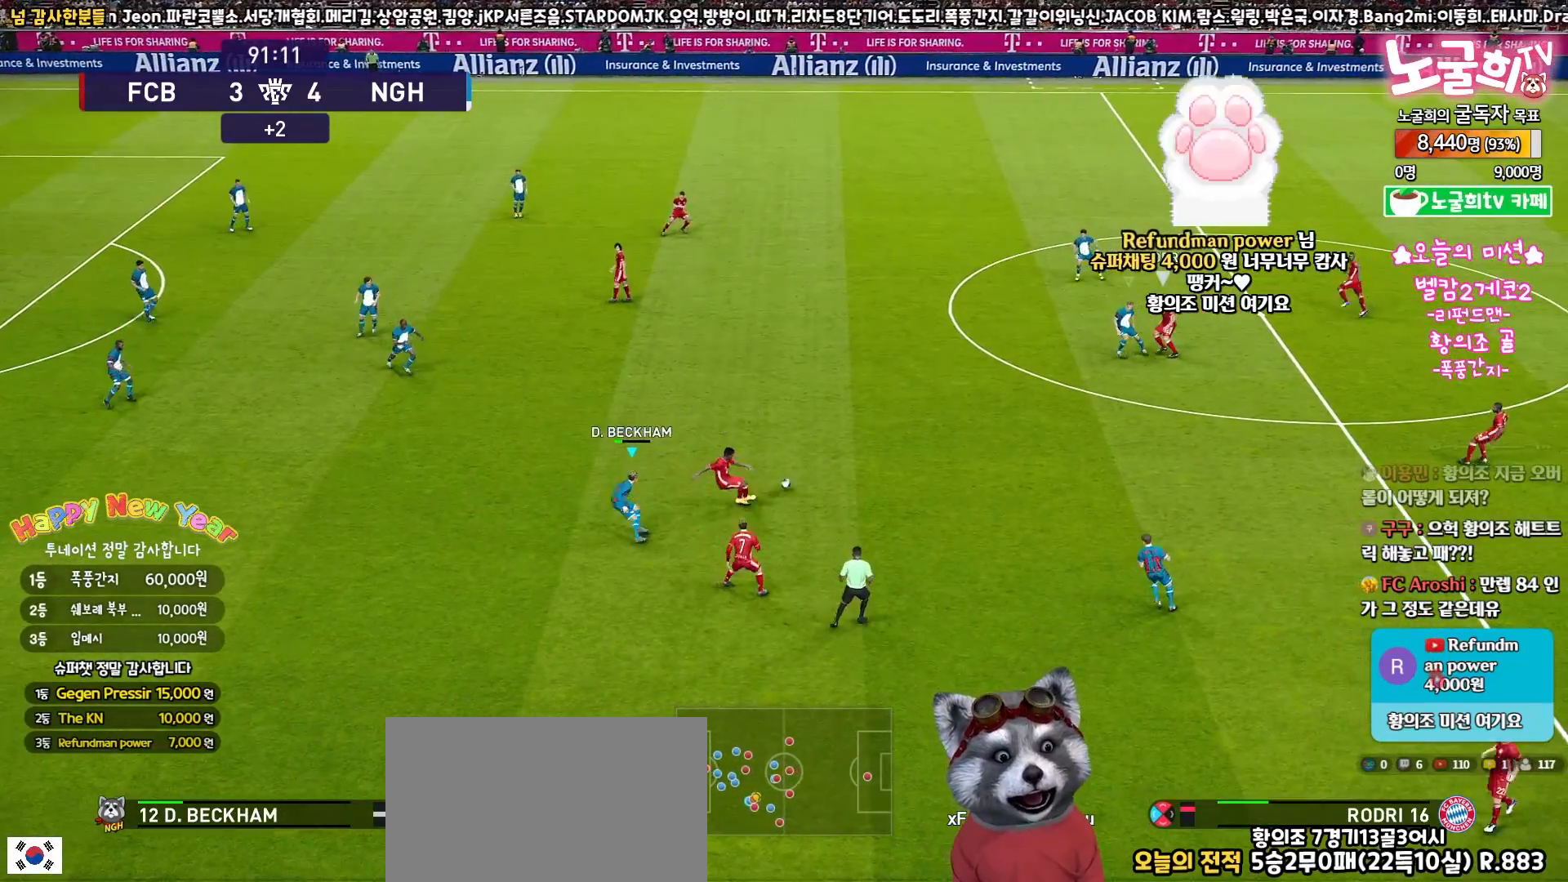
{"buttons": ["L3"], "left_stick": "left", "right_stick": "center", "events": [[283, "L1", "down"], [283, "left_stick", "left"], [450, "SQUARE", "up"], [467, "L1", "up"], [500, "R2", "up"]]}
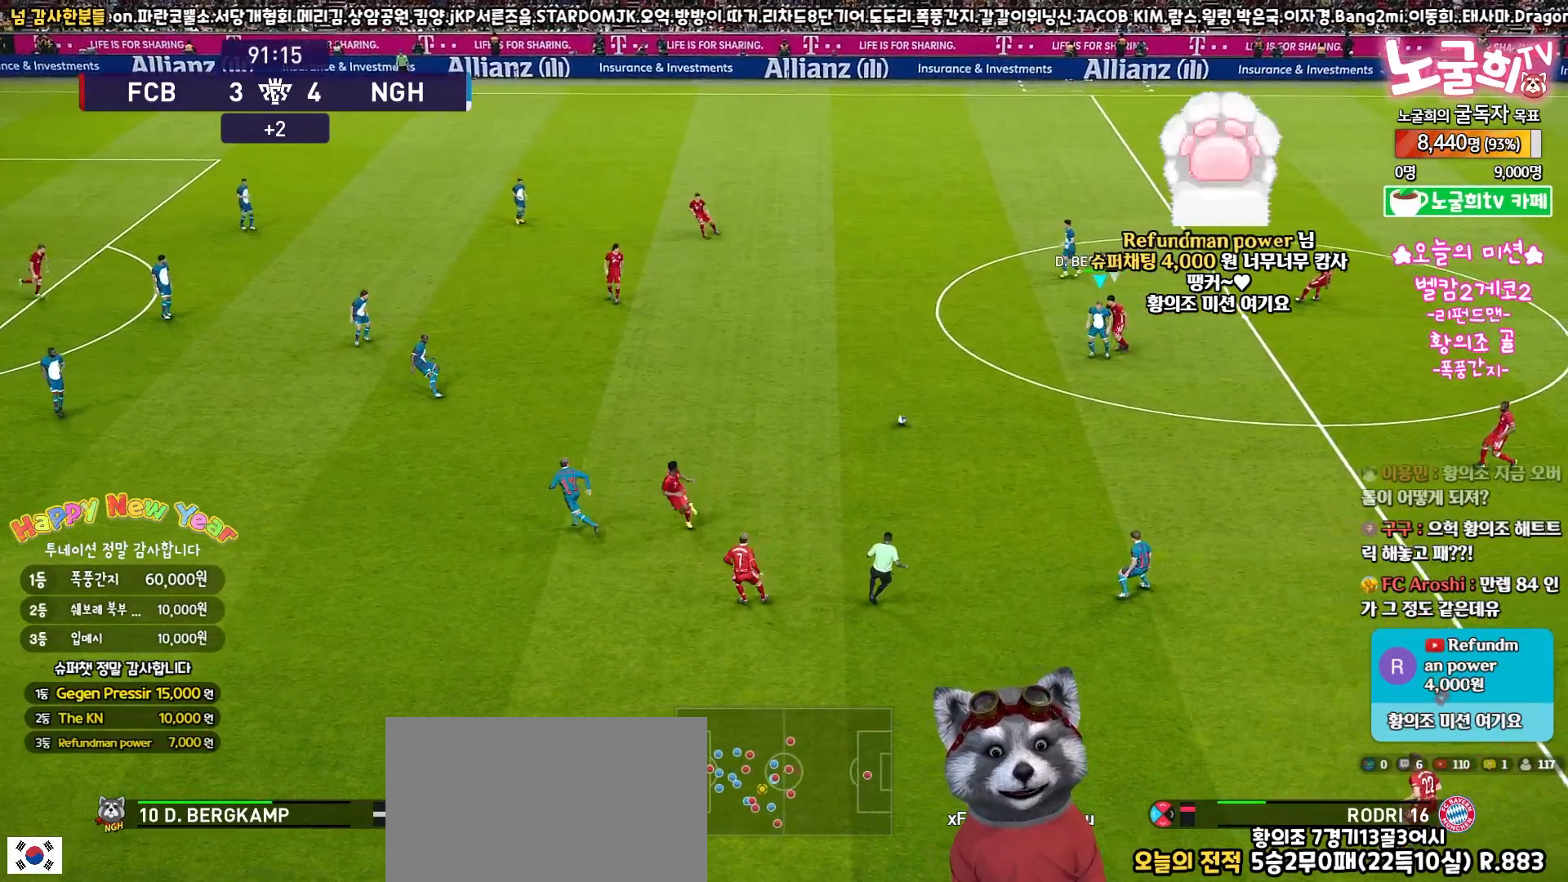
{"buttons": ["L3"], "left_stick": "down-left", "right_stick": "center", "events": [[33, "left_stick", "down-left"]]}
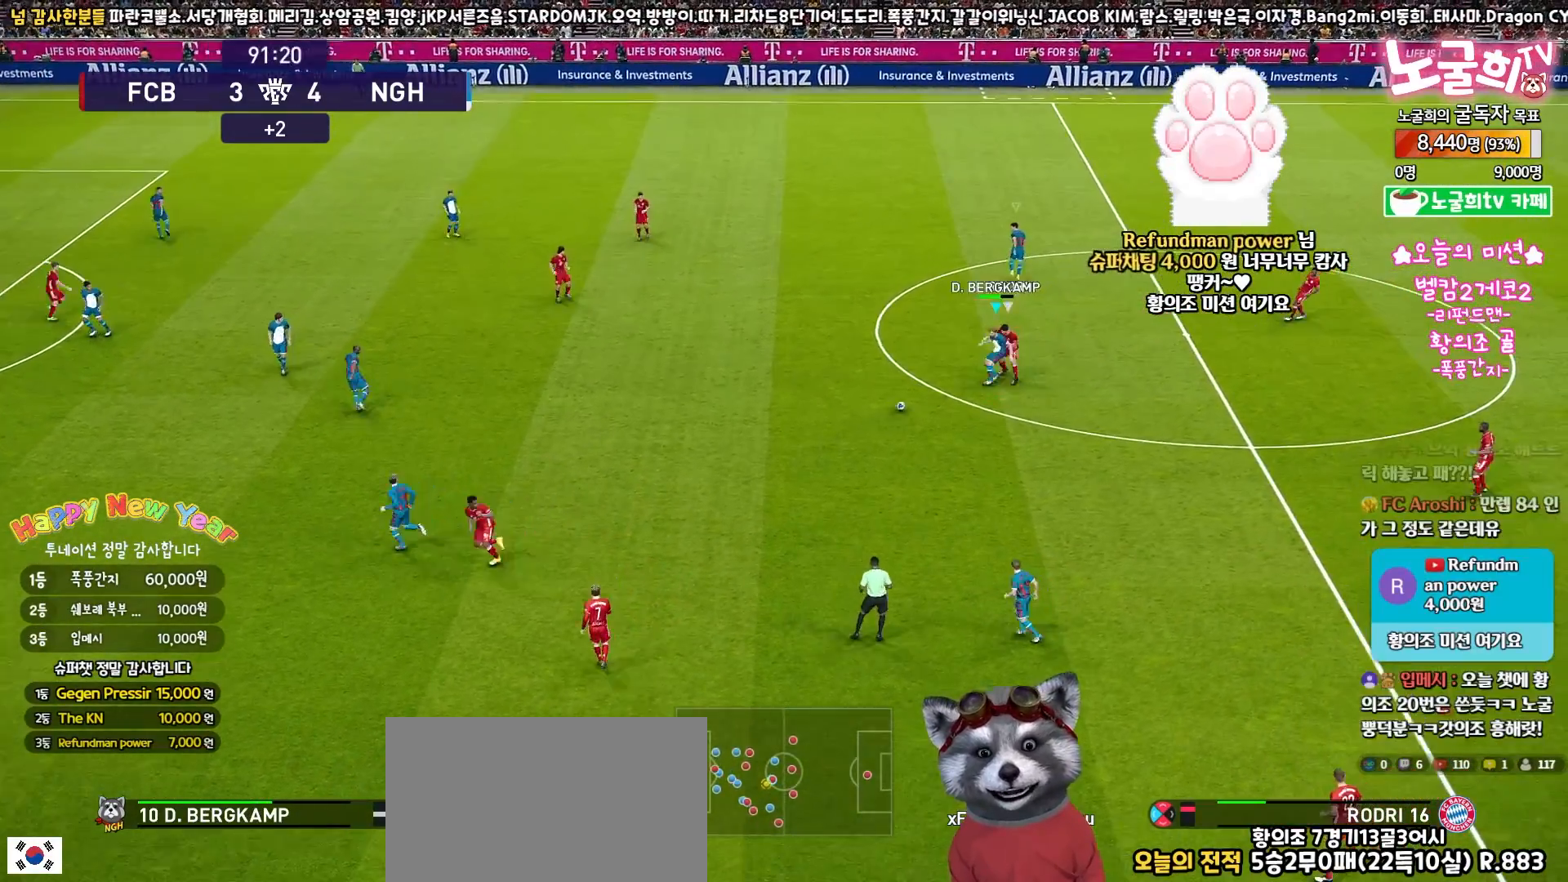
{"buttons": ["R2", "L3"], "left_stick": "down", "right_stick": "center", "events": [[283, "TRIANGLE", "down"], [350, "left_stick", "down"], [400, "TRIANGLE", "up"], [433, "R2", "down"]]}
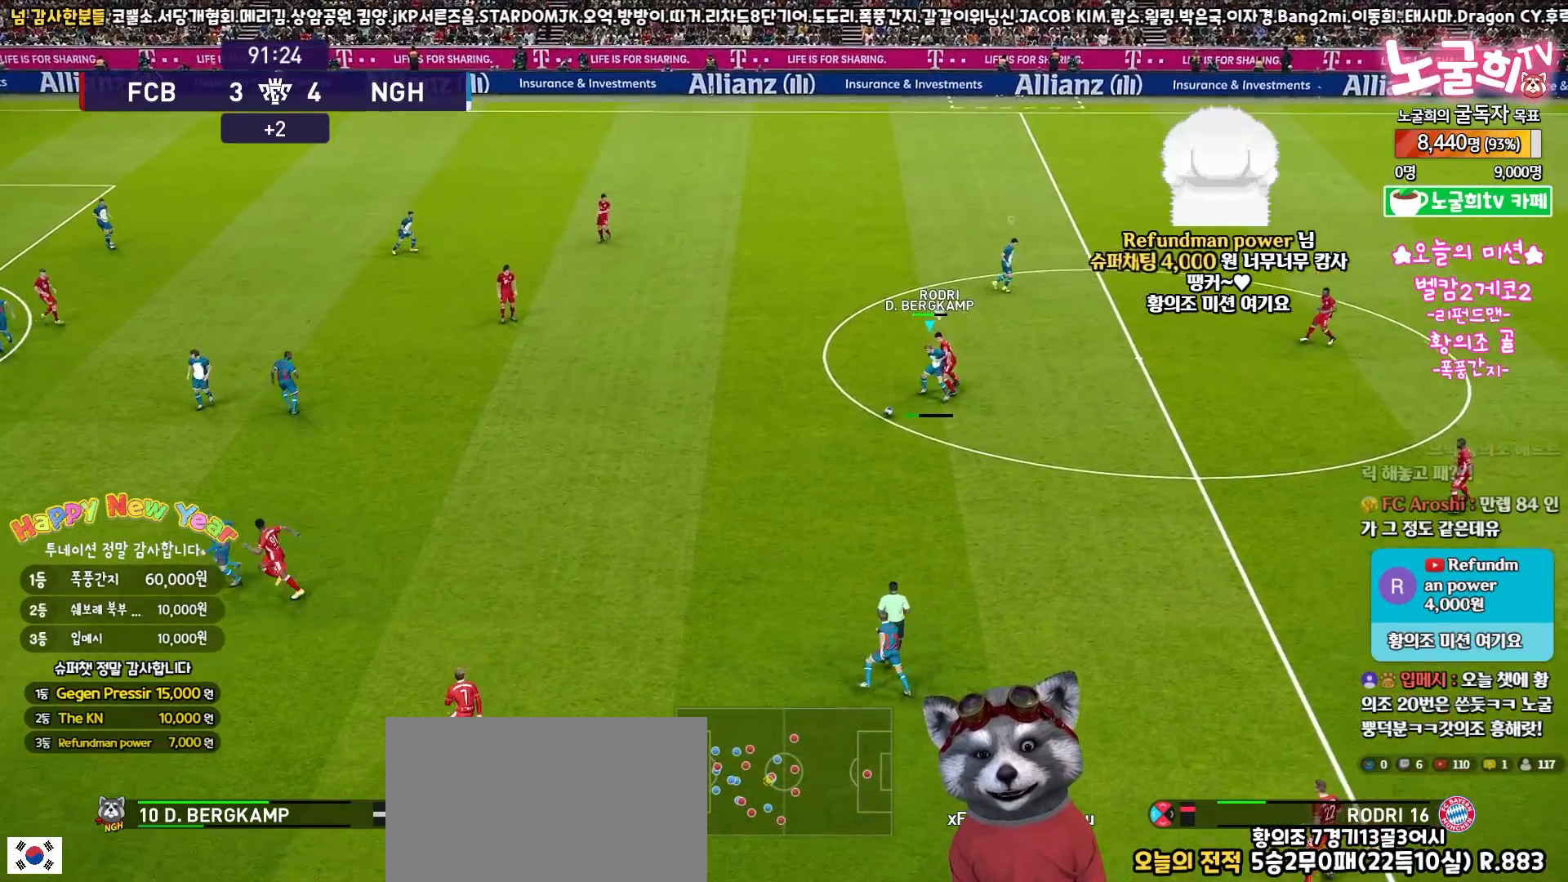
{"buttons": [], "left_stick": "down", "right_stick": "center", "events": [[100, "R2", "up"], [483, "L3", "up"]]}
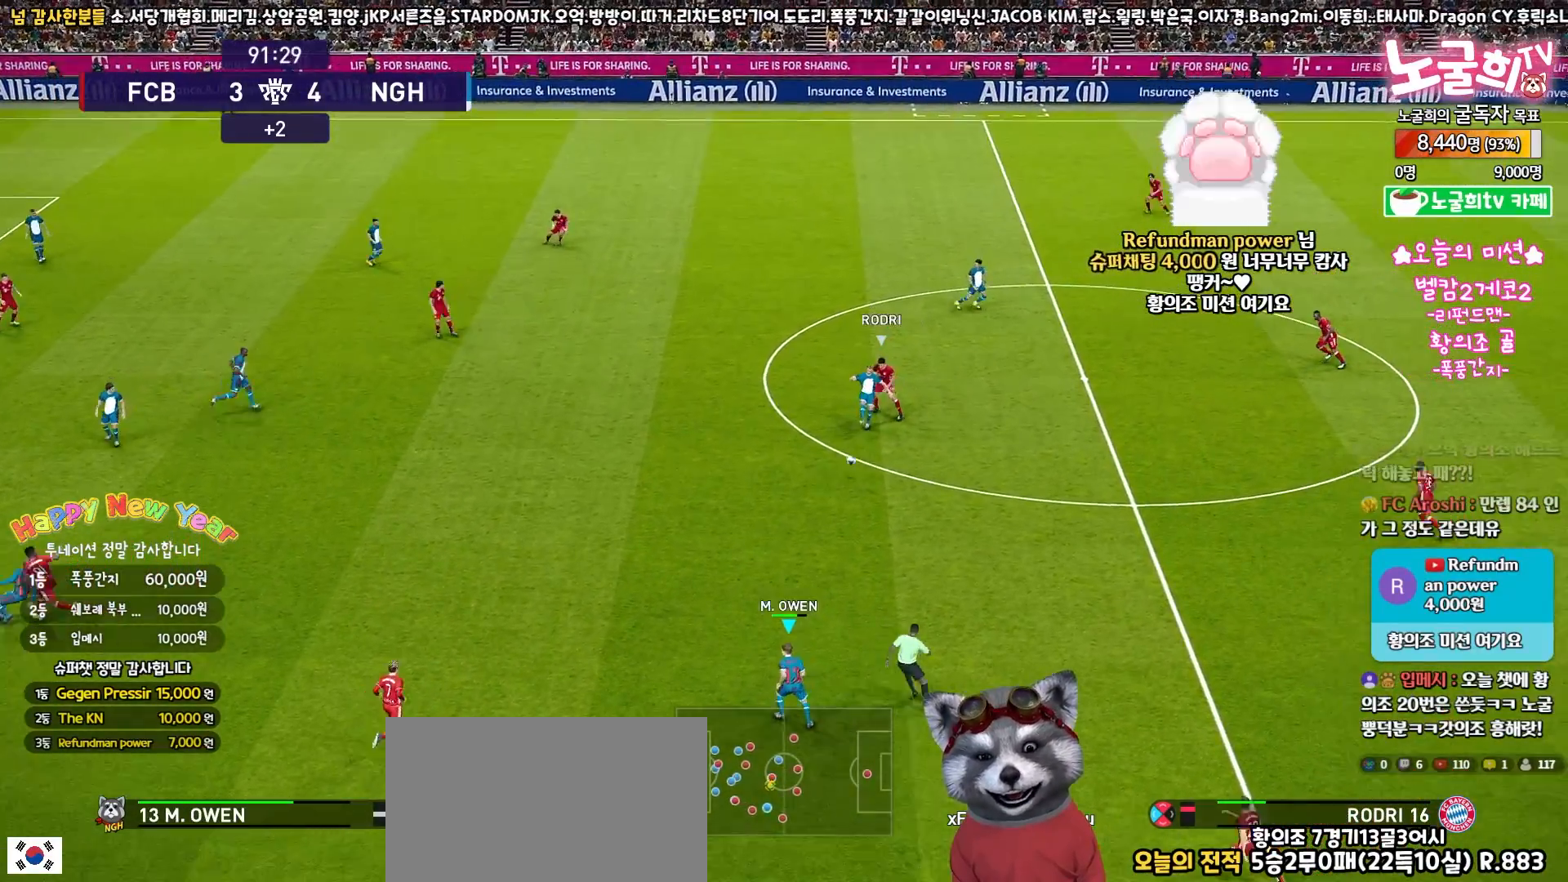
{"buttons": ["L3"], "left_stick": "down-right", "right_stick": "center", "events": [[33, "left_stick", "up-right"], [233, "L3", "down"], [267, "left_stick", "right"], [367, "left_stick", "down-right"]]}
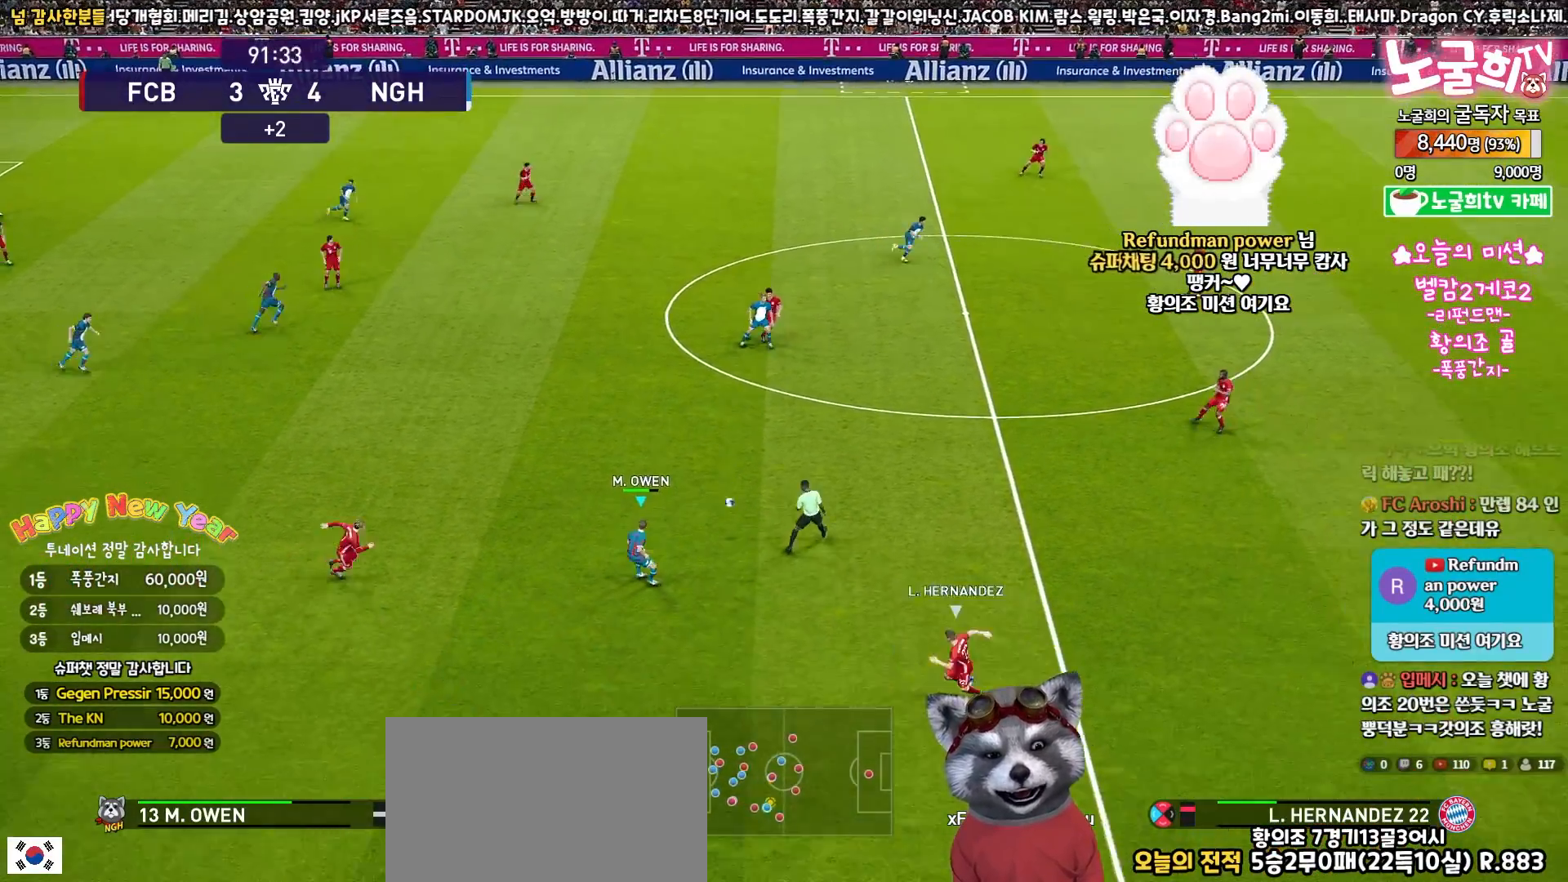
{"buttons": ["R2", "L3"], "left_stick": "down-left", "right_stick": "center", "events": [[117, "R2", "down"], [183, "left_stick", "down-left"]]}
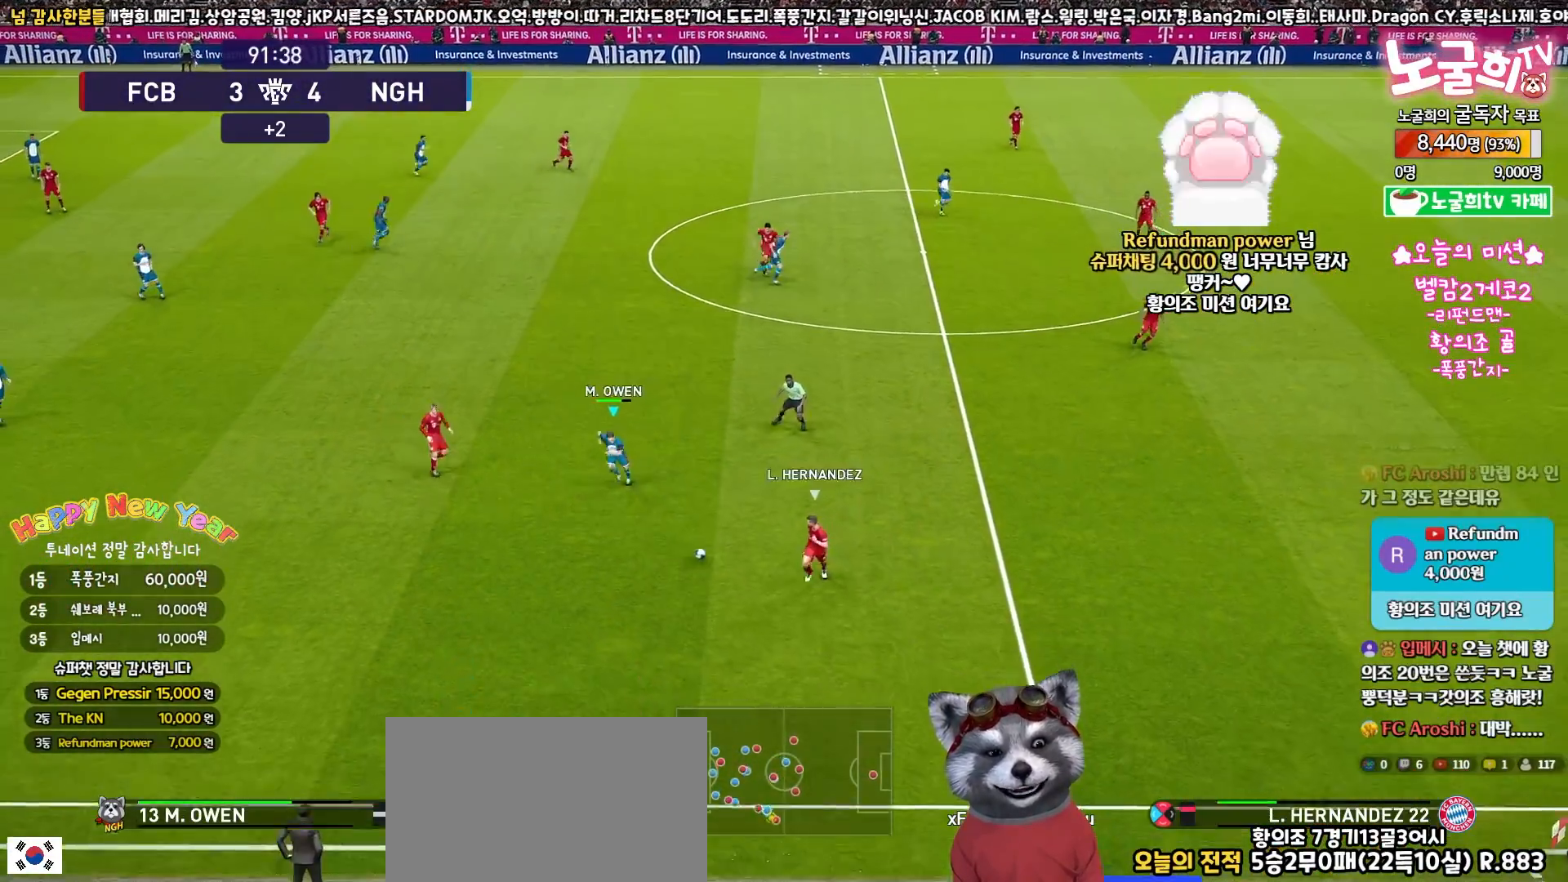
{"buttons": ["R2"], "left_stick": "down-left", "right_stick": "center", "events": [[400, "L3", "up"]]}